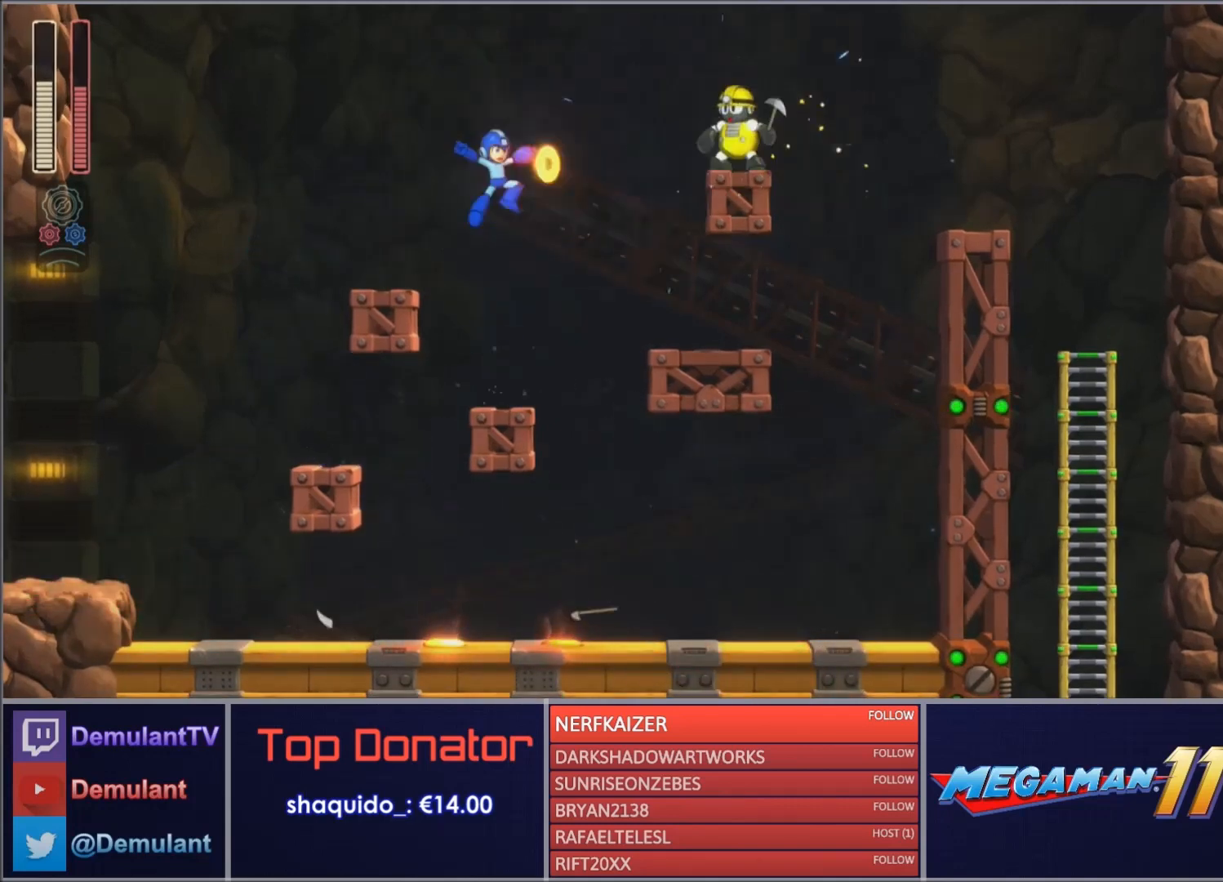
Gameplay with a controller (PlayStation layout); each line is a JSON object with the inputs held at the frame after it. "events" lists button and stick changes between this image and that frame as [ms after this image, input, new state], when the widget could be followed in between. Not read: L3 R3 TOUCHPAD left_stick.
{"buttons": ["SQUARE", "DPAD_RIGHT"], "right_stick": "center", "events": [[33, "TRIANGLE", "down"], [66, "CROSS", "up"], [100, "TRIANGLE", "up"], [133, "CROSS", "down"], [133, "DPAD_RIGHT", "down"], [167, "SQUARE", "down"], [200, "CROSS", "up"], [267, "CIRCLE", "down"], [300, "CROSS", "down"], [333, "DPAD_LEFT", "down"], [333, "DPAD_RIGHT", "up"], [367, "CIRCLE", "up"], [400, "CROSS", "up"], [434, "CIRCLE", "down"], [467, "CIRCLE", "up"], [467, "DPAD_LEFT", "up"], [500, "DPAD_RIGHT", "down"]]}
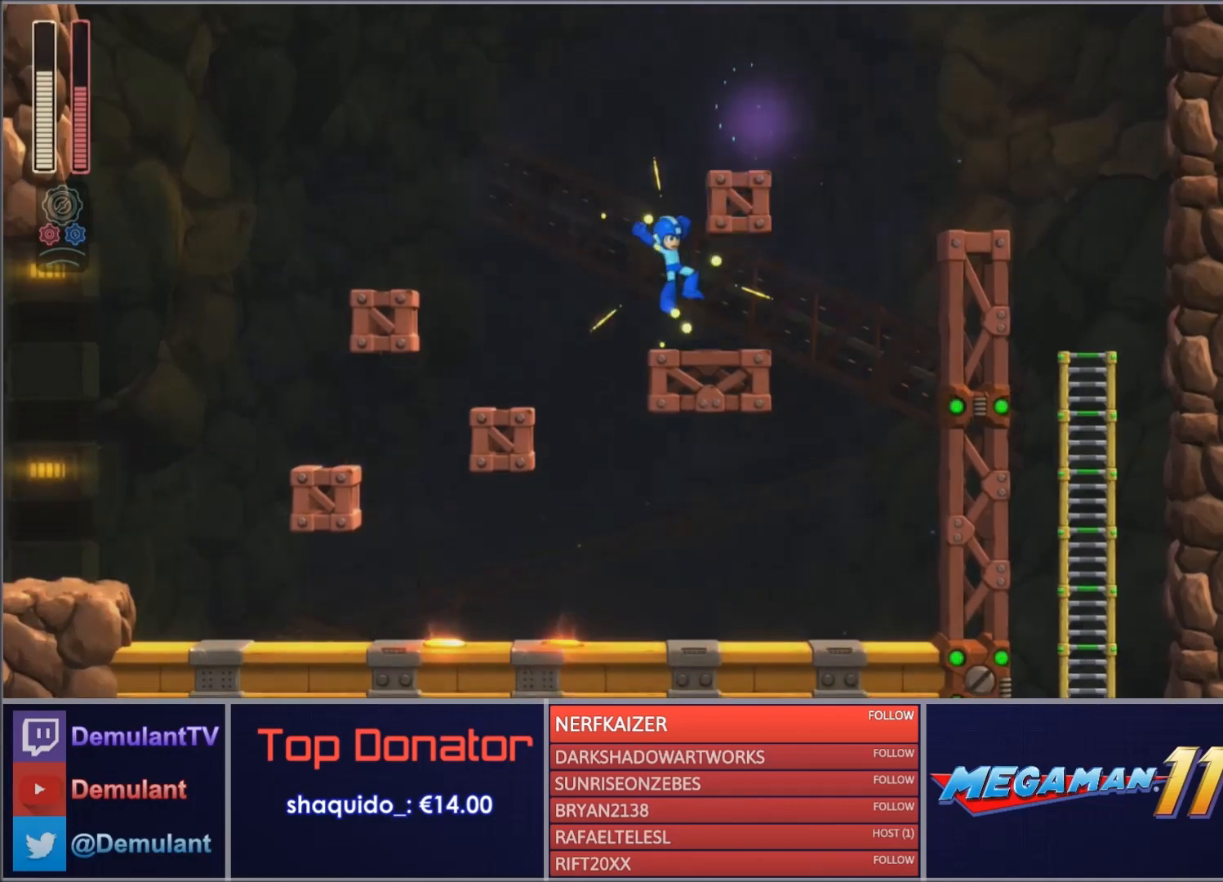
{"buttons": ["SQUARE", "DPAD_LEFT"], "right_stick": "center", "events": [[34, "CIRCLE", "down"], [100, "CROSS", "down"], [134, "DPAD_LEFT", "down"], [134, "DPAD_RIGHT", "up"], [167, "CIRCLE", "up"], [167, "CROSS", "up"], [234, "CIRCLE", "down"], [301, "CIRCLE", "up"], [401, "CROSS", "down"], [434, "CROSS", "up"]]}
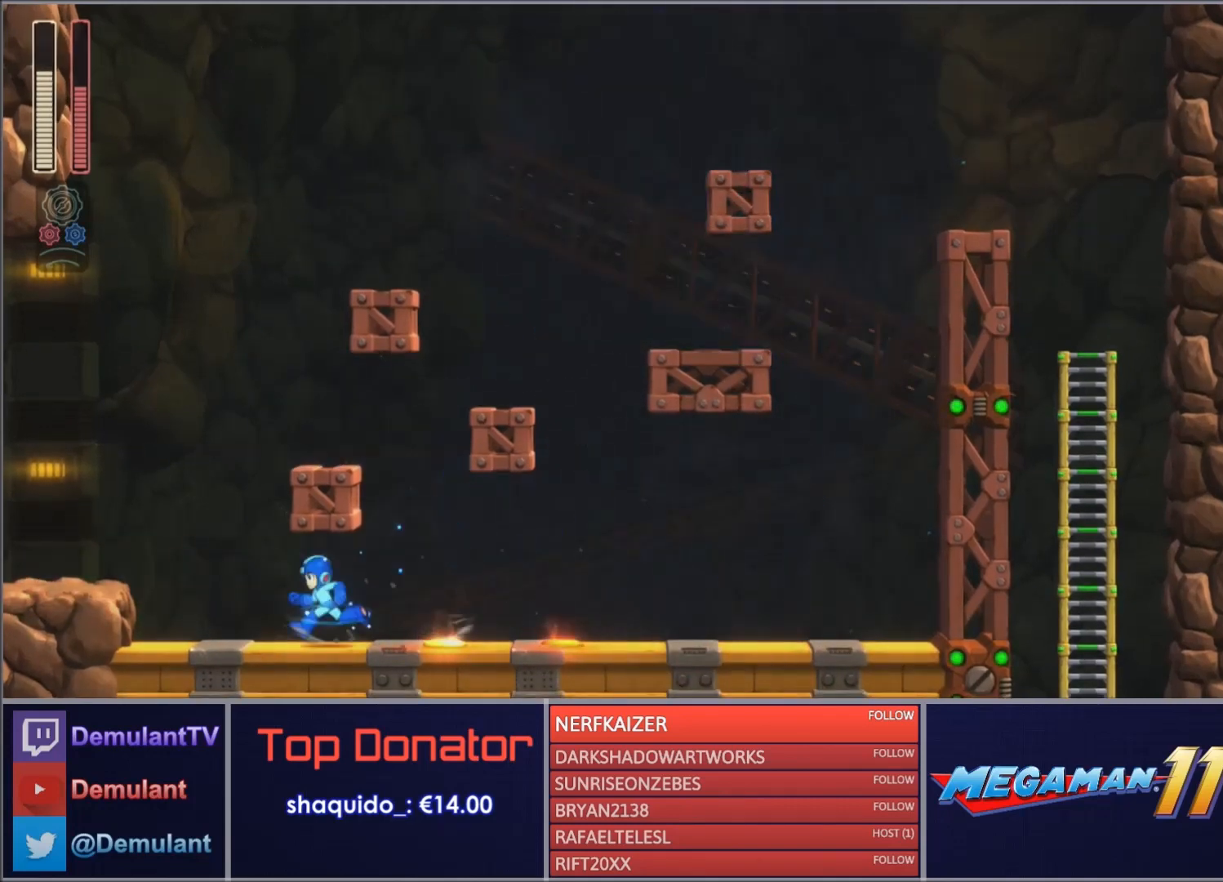
{"buttons": ["CIRCLE", "SQUARE", "DPAD_RIGHT"], "right_stick": "center", "events": [[67, "CROSS", "down"], [100, "DPAD_LEFT", "up"], [100, "DPAD_RIGHT", "down"], [167, "CROSS", "up"], [167, "DPAD_RIGHT", "up"], [200, "CROSS", "down"], [233, "DPAD_RIGHT", "down"], [267, "CROSS", "up"], [300, "CIRCLE", "down"], [333, "CIRCLE", "up"], [400, "CROSS", "down"], [434, "CROSS", "up"], [500, "CIRCLE", "down"]]}
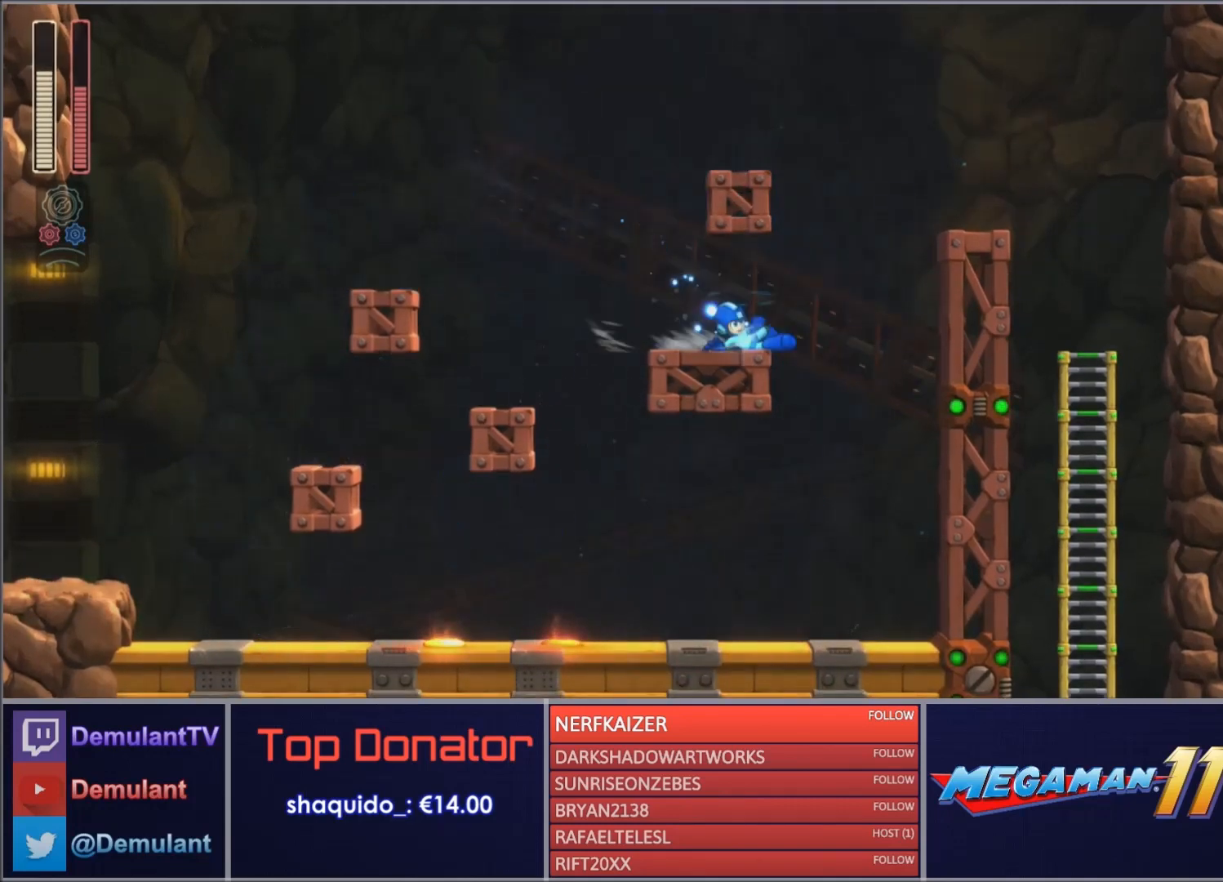
{"buttons": ["DPAD_LEFT"], "right_stick": "center", "events": [[34, "CROSS", "down"], [100, "DPAD_LEFT", "down"], [100, "DPAD_RIGHT", "up"], [134, "CIRCLE", "up"], [134, "CROSS", "up"], [167, "CIRCLE", "down"], [234, "CIRCLE", "up"], [234, "DPAD_LEFT", "up"], [267, "DPAD_RIGHT", "down"], [301, "CIRCLE", "down"], [334, "CROSS", "down"], [434, "CIRCLE", "up"], [434, "CROSS", "up"], [467, "DPAD_LEFT", "down"], [467, "DPAD_RIGHT", "up"], [501, "SQUARE", "up"]]}
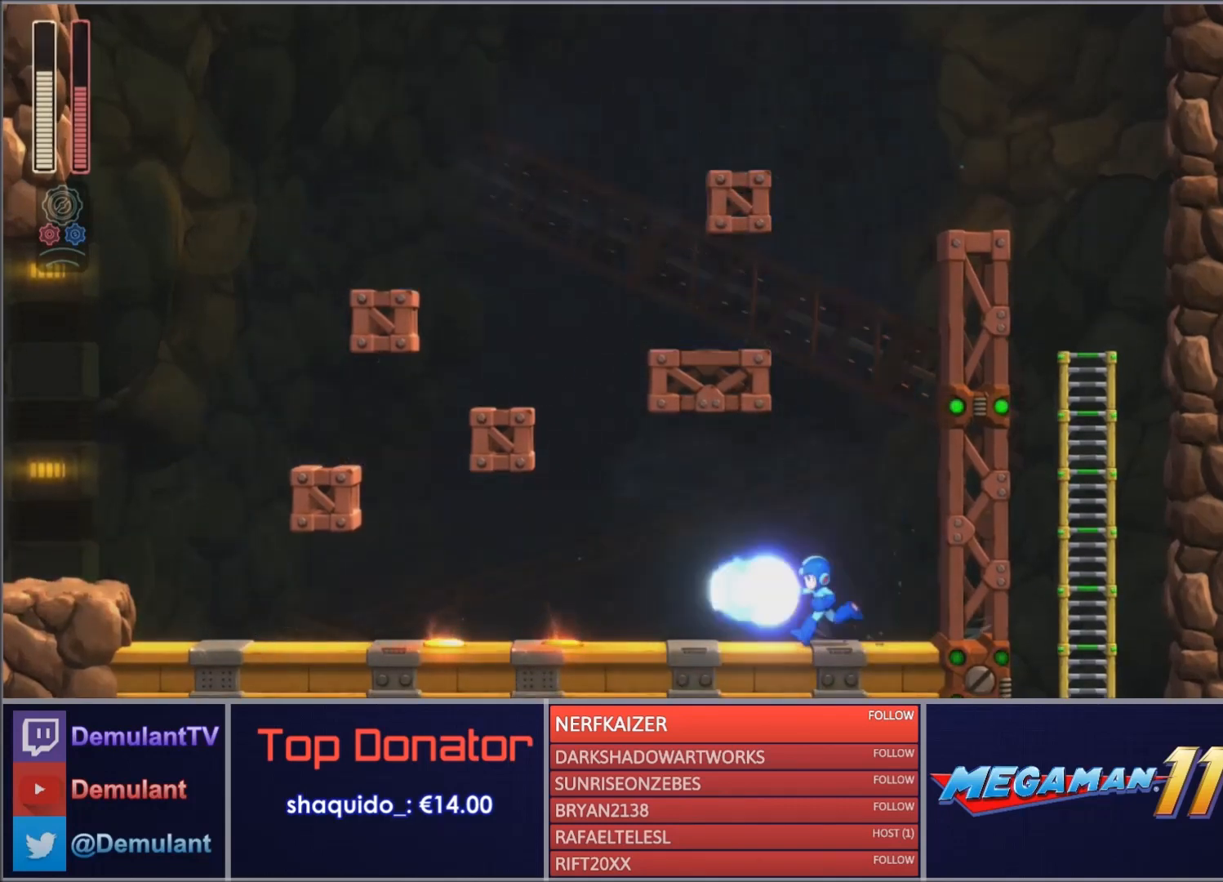
{"buttons": ["CROSS", "SQUARE", "DPAD_LEFT"], "right_stick": "center", "events": [[66, "CIRCLE", "down"], [133, "CROSS", "down"], [167, "CIRCLE", "up"], [167, "CROSS", "up"], [200, "SQUARE", "down"], [300, "CROSS", "down"], [333, "CROSS", "up"], [500, "CROSS", "down"]]}
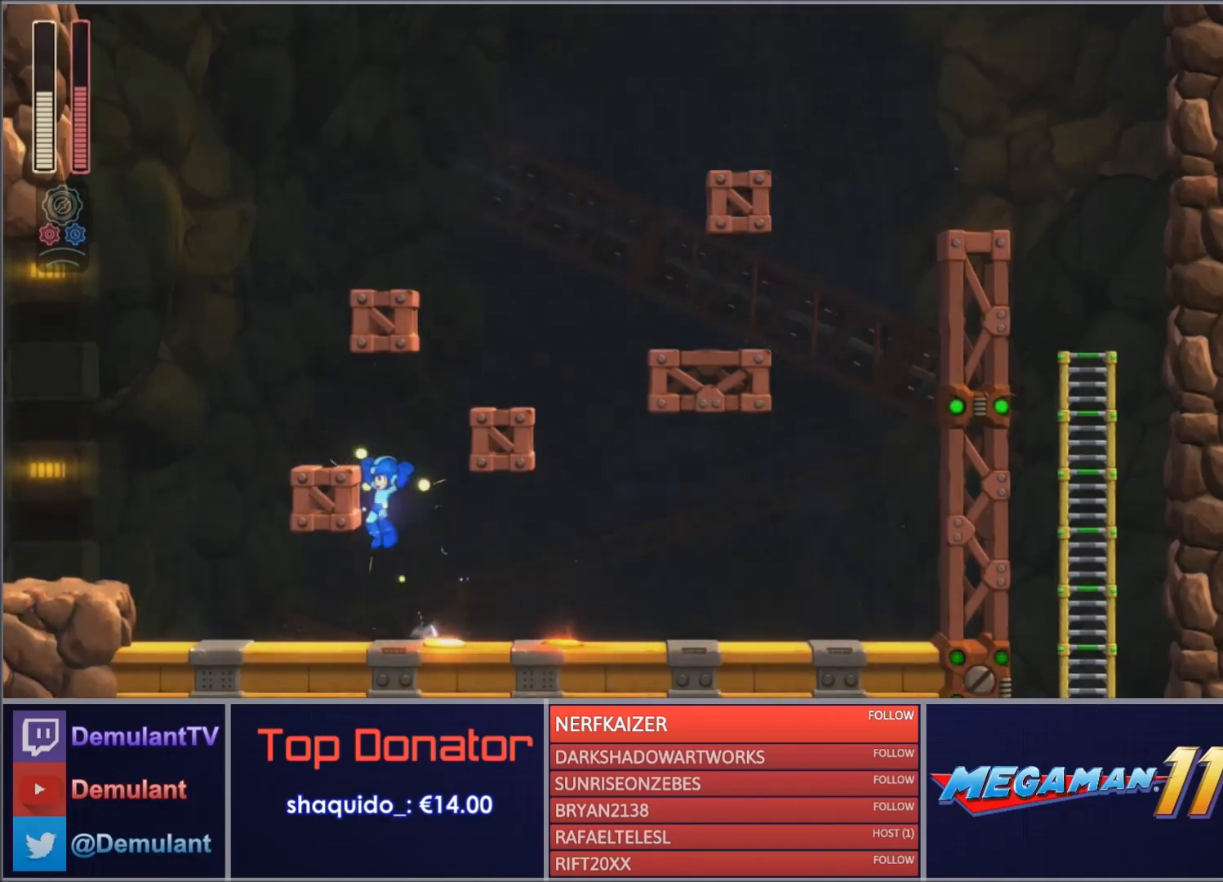
{"buttons": ["CROSS", "CIRCLE", "SQUARE", "DPAD_RIGHT"], "right_stick": "center", "events": [[67, "CROSS", "up"], [134, "CROSS", "down"], [134, "DPAD_LEFT", "up"], [134, "DPAD_RIGHT", "down"], [200, "CROSS", "up"], [234, "CIRCLE", "down"], [267, "CIRCLE", "up"], [334, "CROSS", "down"], [367, "CROSS", "up"], [434, "CIRCLE", "down"], [467, "CROSS", "down"]]}
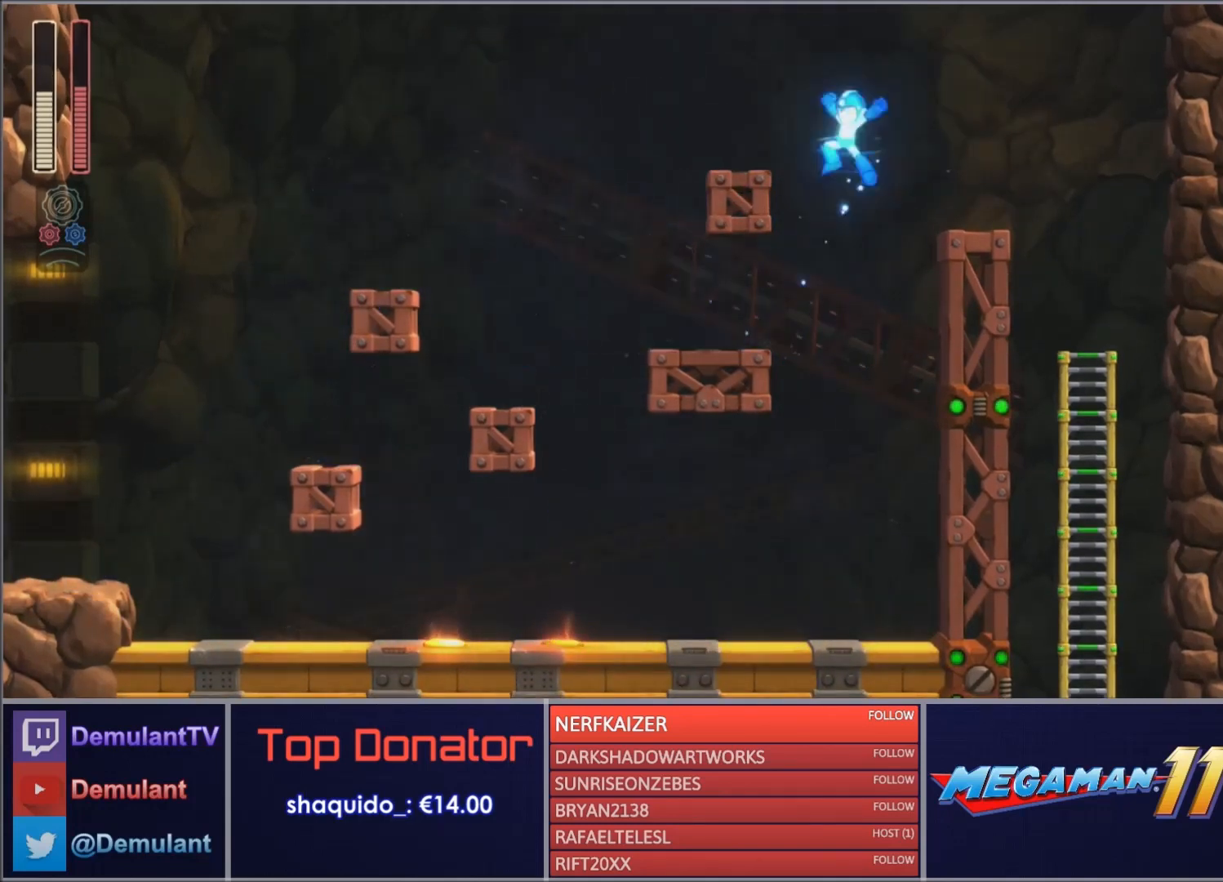
{"buttons": ["CIRCLE", "SQUARE", "DPAD_RIGHT"], "right_stick": "center", "events": [[33, "DPAD_LEFT", "down"], [33, "DPAD_RIGHT", "up"], [67, "CIRCLE", "up"], [67, "CROSS", "up"], [100, "CIRCLE", "down"], [133, "CIRCLE", "up"], [167, "DPAD_LEFT", "up"], [200, "DPAD_RIGHT", "down"], [233, "CIRCLE", "down"], [267, "CROSS", "down"], [300, "DPAD_LEFT", "down"], [300, "DPAD_RIGHT", "up"], [300, "DPAD_UP", "down"], [333, "DPAD_UP", "up"], [367, "CIRCLE", "up"], [367, "CROSS", "up"], [400, "CIRCLE", "down"], [434, "CIRCLE", "up"], [467, "DPAD_LEFT", "up"], [467, "DPAD_RIGHT", "down"], [500, "CIRCLE", "down"]]}
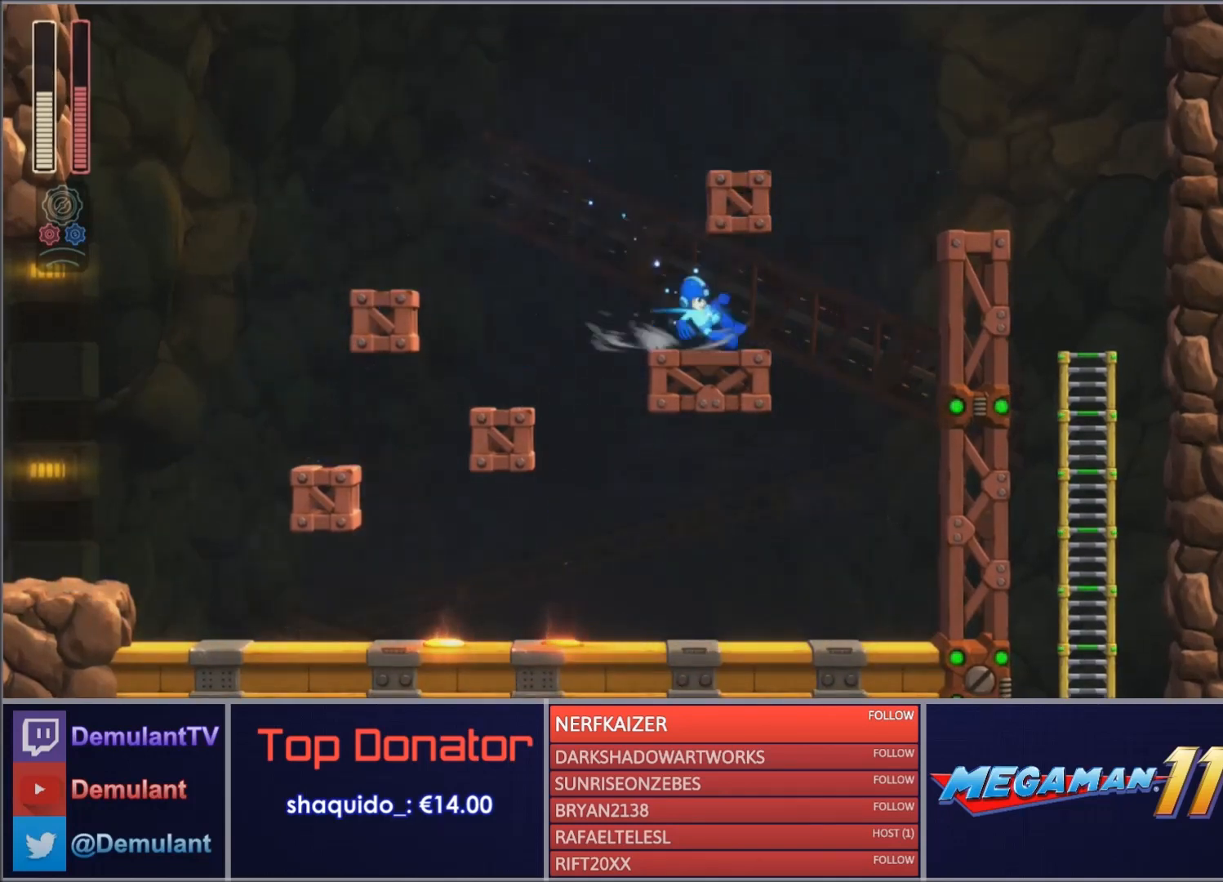
{"buttons": ["SQUARE", "DPAD_LEFT"], "right_stick": "center", "events": [[67, "CROSS", "down"], [100, "DPAD_LEFT", "down"], [100, "DPAD_RIGHT", "up"], [167, "CROSS", "up"], [234, "CIRCLE", "up"], [234, "DPAD_LEFT", "up"], [267, "DPAD_RIGHT", "down"], [301, "CIRCLE", "down"], [367, "CROSS", "down"], [367, "DPAD_RIGHT", "up"], [367, "DPAD_UP", "down"], [401, "DPAD_LEFT", "down"], [401, "DPAD_UP", "up"], [434, "CIRCLE", "up"], [434, "CROSS", "up"], [467, "CIRCLE", "down"], [501, "CIRCLE", "up"]]}
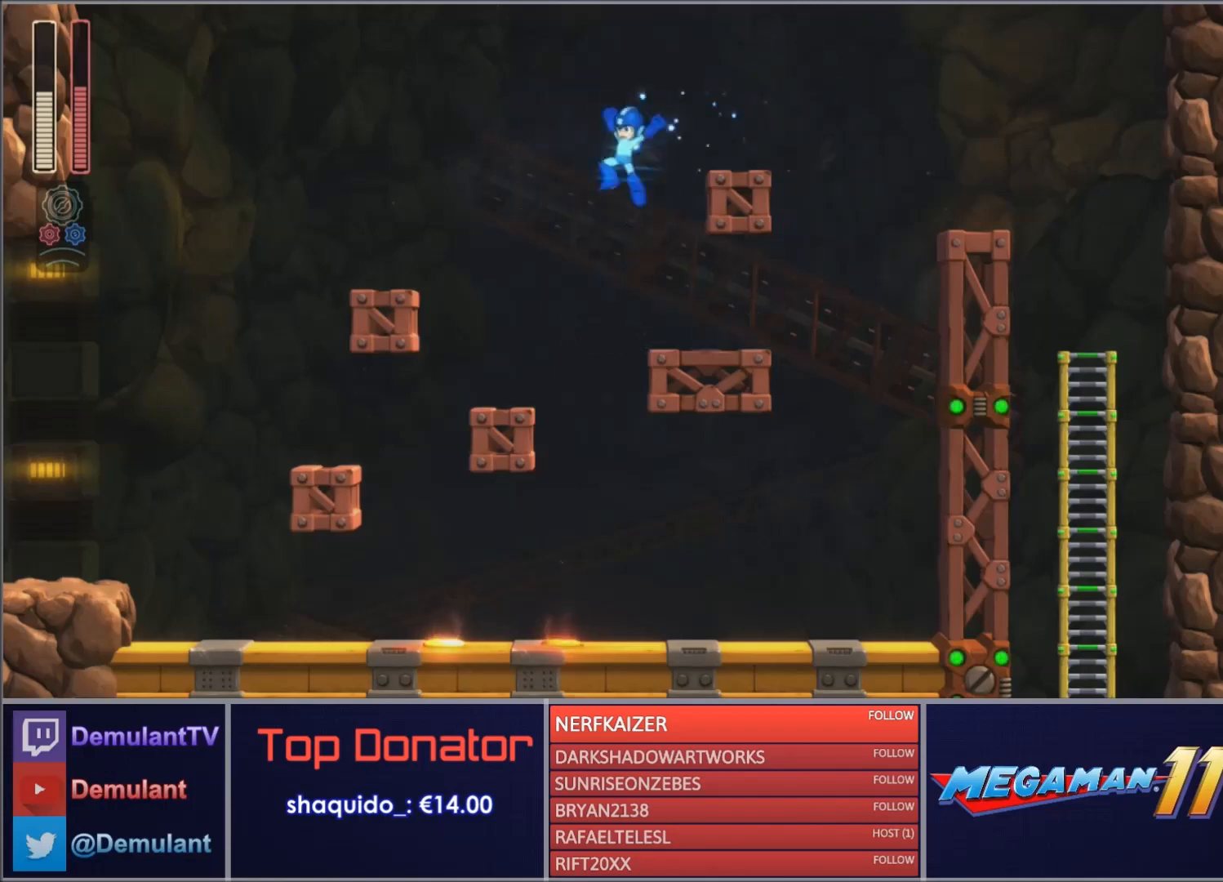
{"buttons": ["SQUARE", "DPAD_LEFT"], "right_stick": "center", "events": [[33, "DPAD_LEFT", "up"], [33, "DPAD_RIGHT", "down"], [100, "CIRCLE", "down"], [133, "CROSS", "down"], [167, "DPAD_LEFT", "down"], [167, "DPAD_RIGHT", "up"], [233, "CIRCLE", "up"], [233, "CROSS", "up"], [300, "CIRCLE", "down"], [434, "CIRCLE", "up"]]}
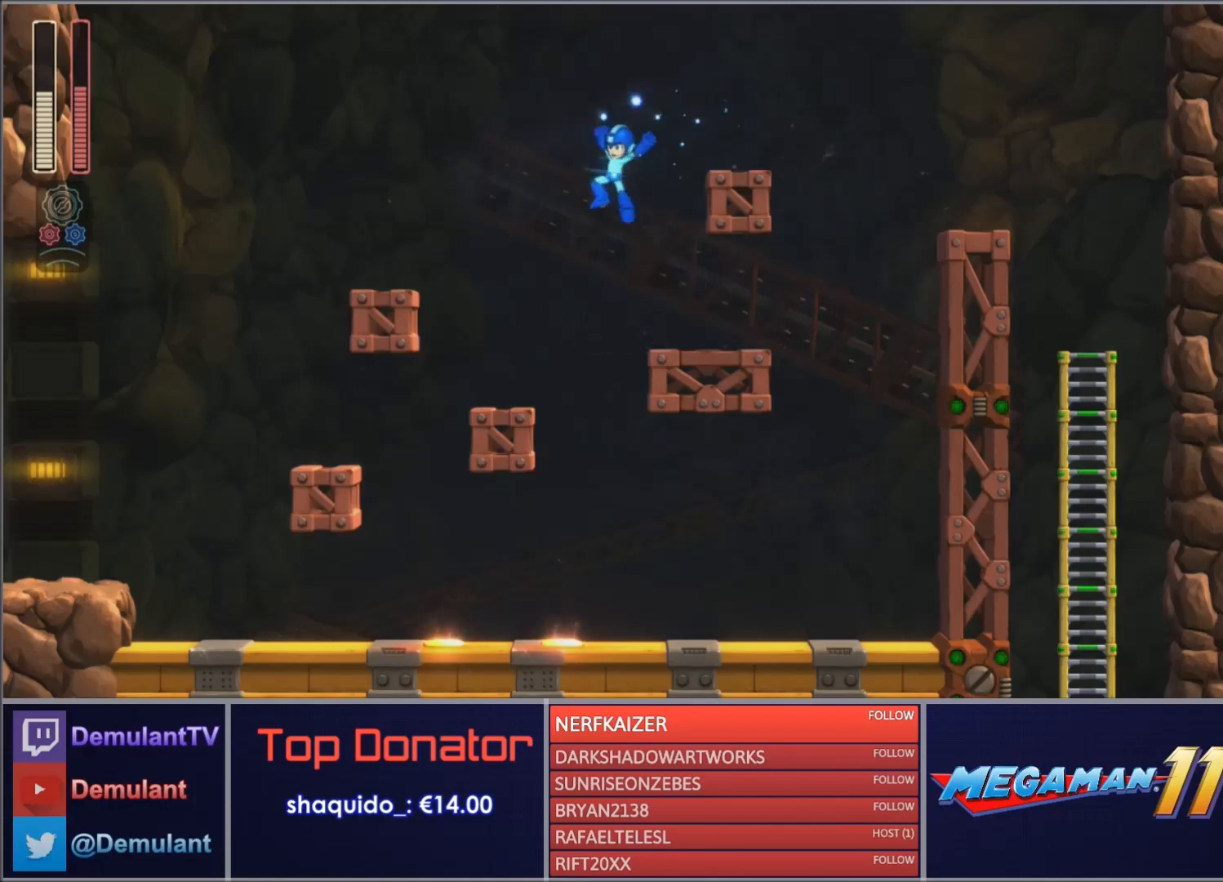
{"buttons": ["CROSS", "CIRCLE", "SQUARE", "DPAD_RIGHT"], "right_stick": "center", "events": [[67, "DPAD_LEFT", "up"], [100, "DPAD_RIGHT", "down"], [267, "CIRCLE", "down"], [467, "CROSS", "down"]]}
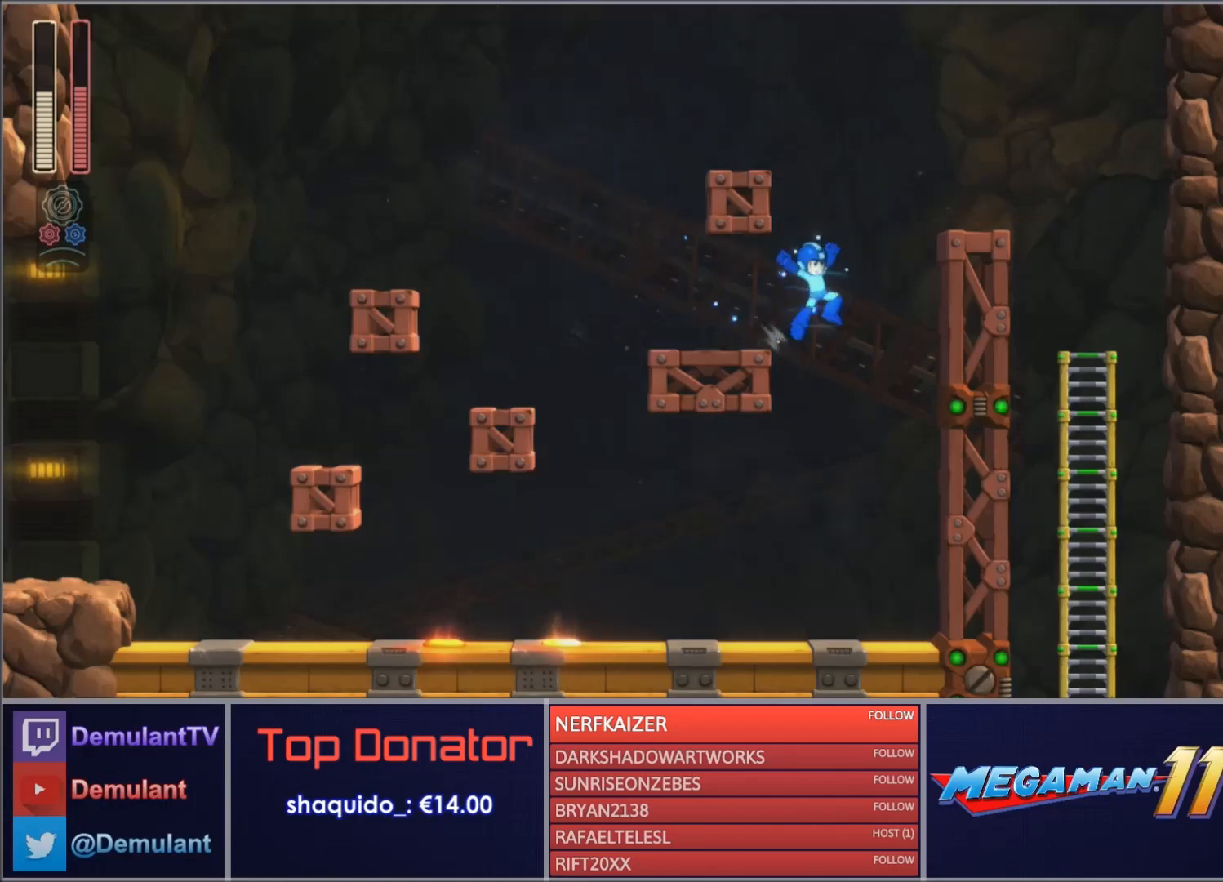
{"buttons": ["CIRCLE", "SQUARE", "DPAD_LEFT"], "right_stick": "center", "events": [[67, "DPAD_RIGHT", "up"], [67, "DPAD_UP", "down"], [100, "DPAD_LEFT", "down"], [133, "DPAD_UP", "up"], [300, "CIRCLE", "up"], [300, "CROSS", "up"], [500, "CIRCLE", "down"]]}
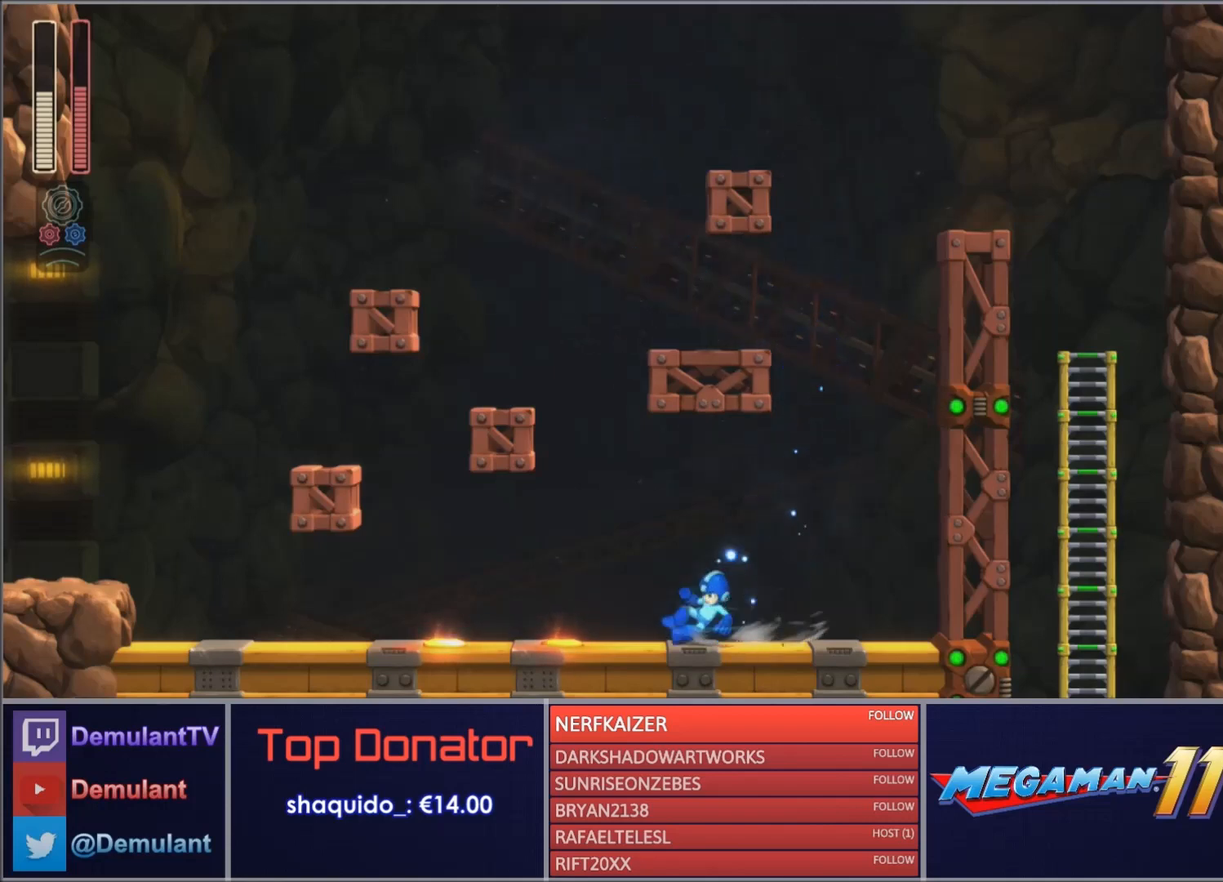
{"buttons": ["SQUARE", "DPAD_LEFT"], "right_stick": "center", "events": [[234, "CROSS", "down"], [367, "CIRCLE", "up"], [401, "CROSS", "up"]]}
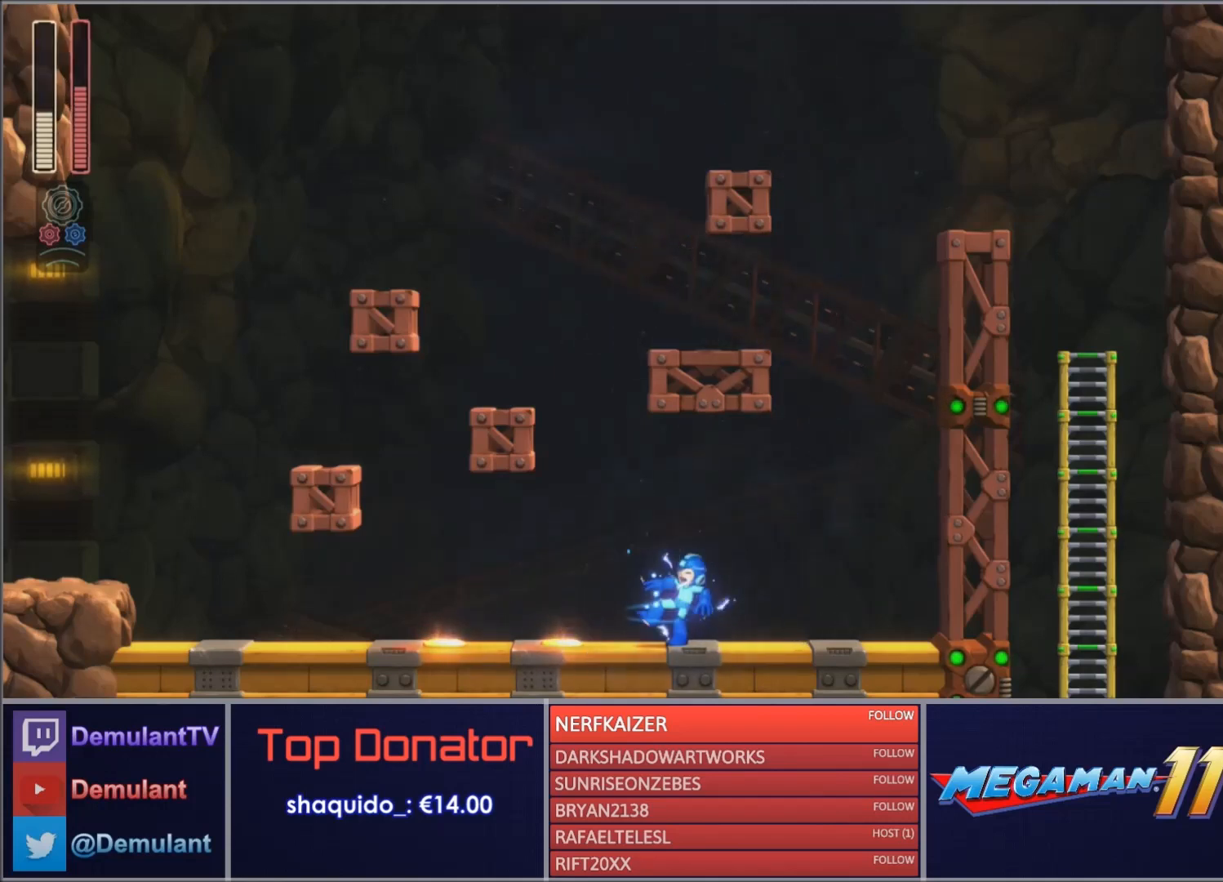
{"buttons": [], "right_stick": "center", "events": [[200, "DPAD_LEFT", "up"], [200, "SQUARE", "up"]]}
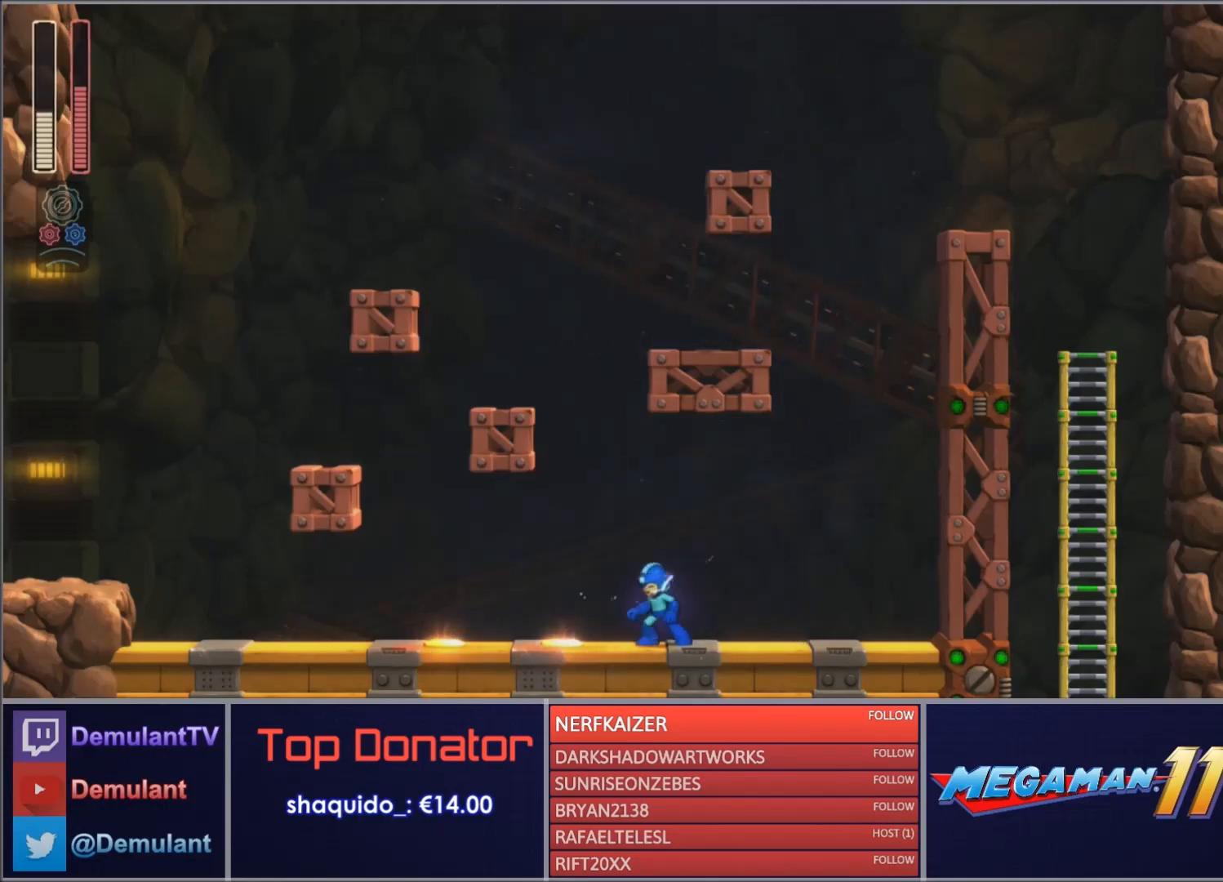
{"buttons": [], "right_stick": "center", "events": []}
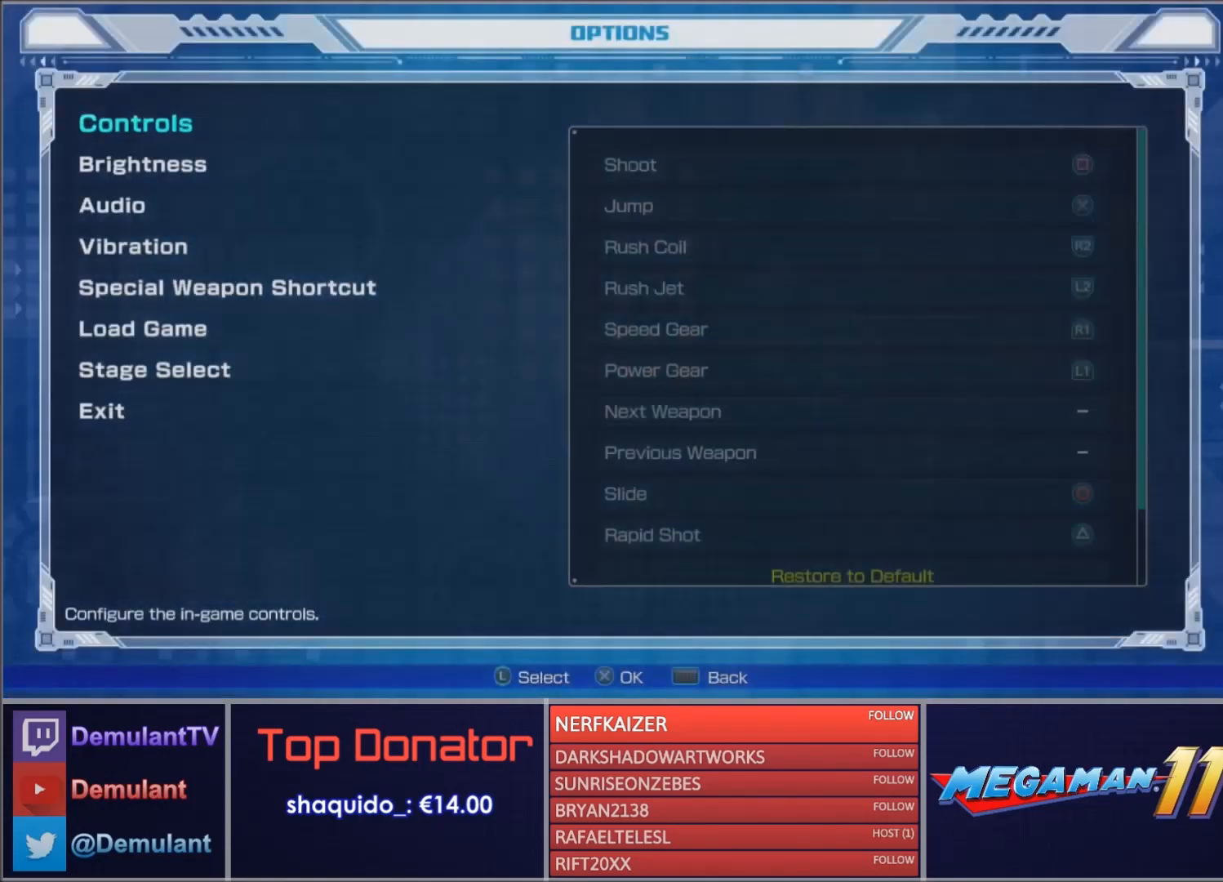
{"buttons": ["CROSS"], "right_stick": "center", "events": [[200, "DPAD_UP", "down"], [233, "DPAD_UP", "up"], [333, "DPAD_UP", "down"], [400, "CROSS", "down"], [434, "DPAD_UP", "up"]]}
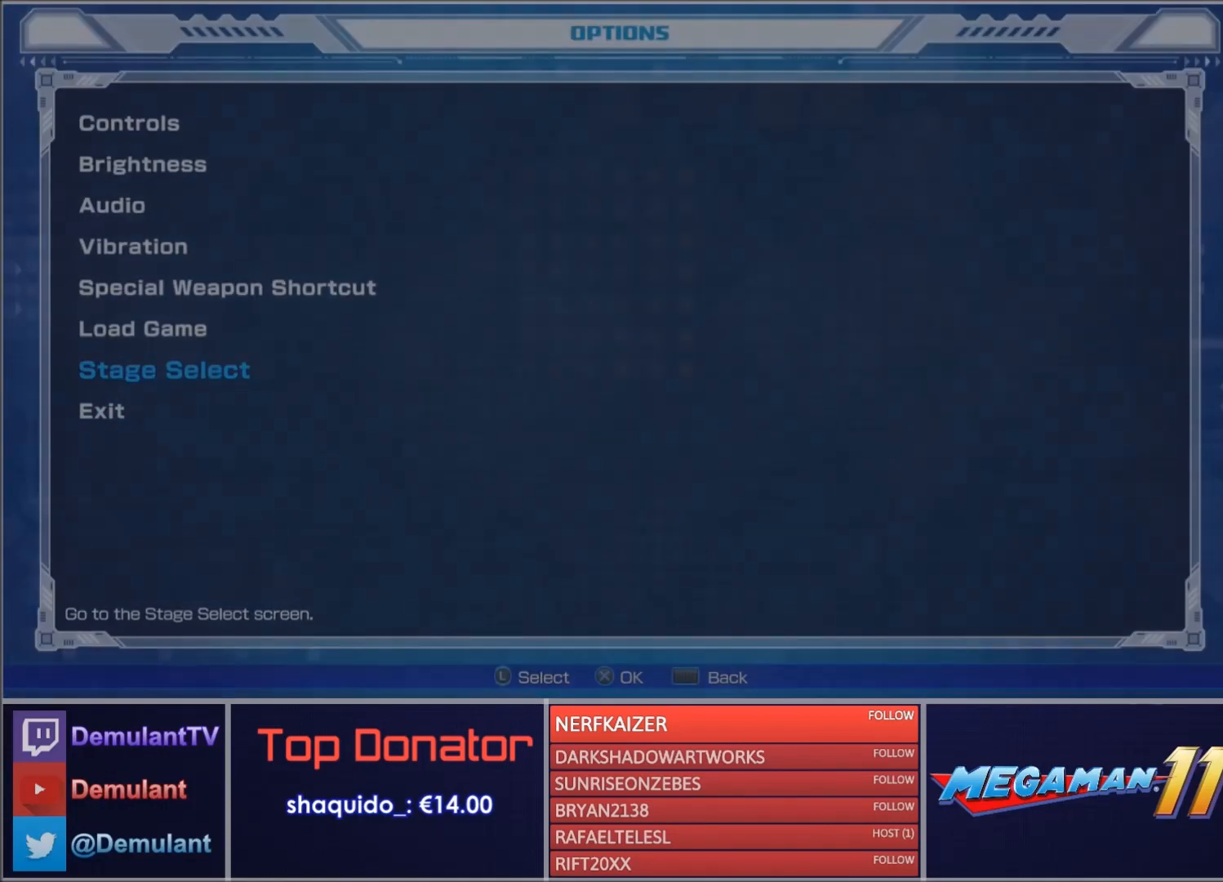
{"buttons": [], "right_stick": "center", "events": [[34, "CROSS", "up"]]}
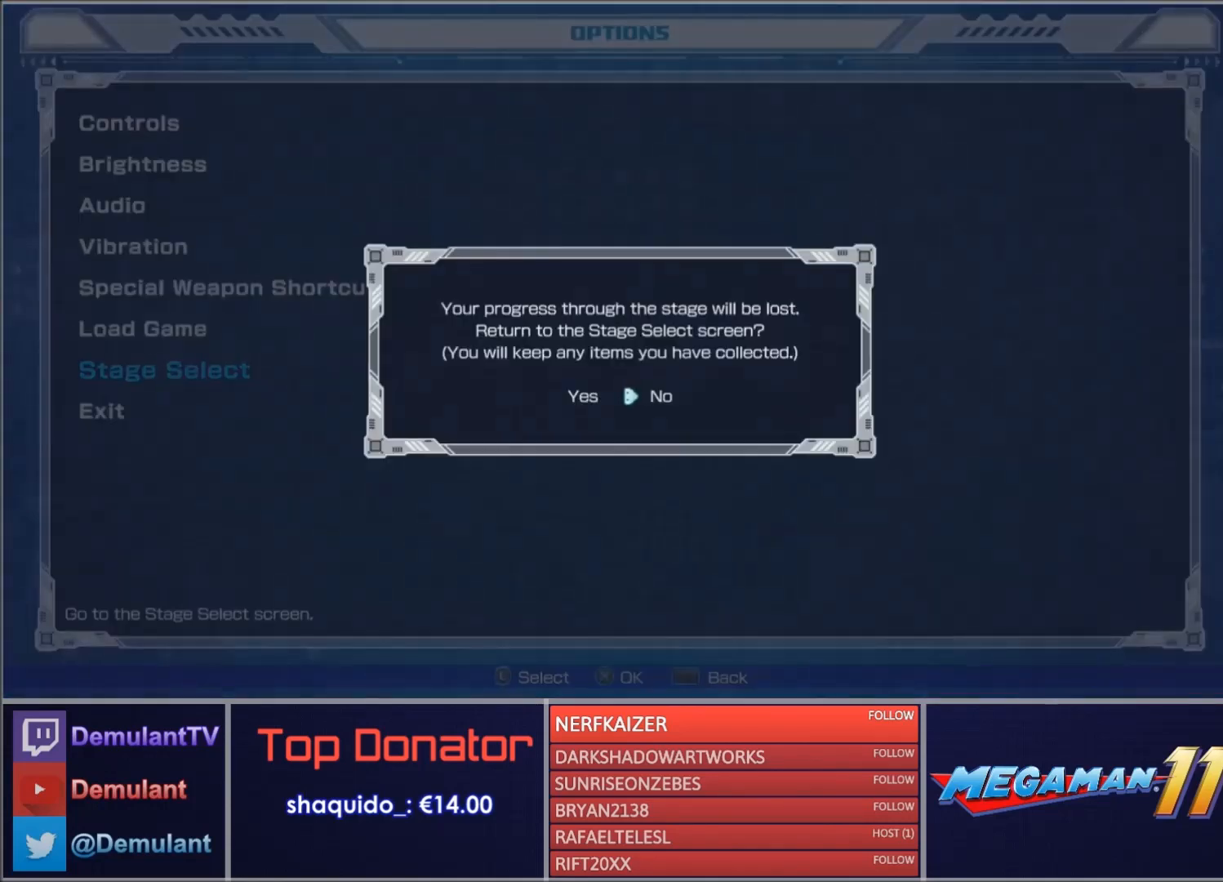
{"buttons": [], "right_stick": "center", "events": [[133, "DPAD_LEFT", "down"], [200, "DPAD_LEFT", "up"], [367, "CROSS", "down"], [467, "CROSS", "up"]]}
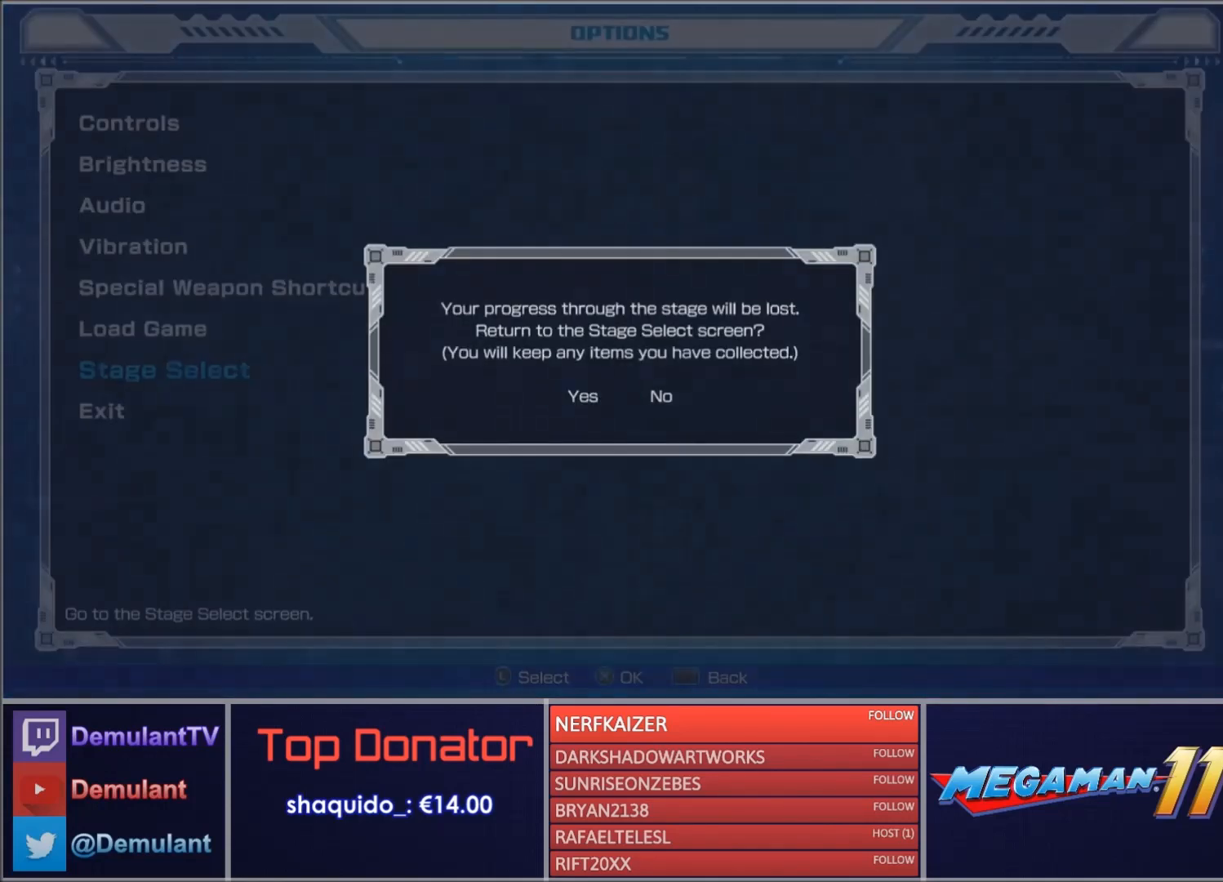
{"buttons": [], "right_stick": "center", "events": []}
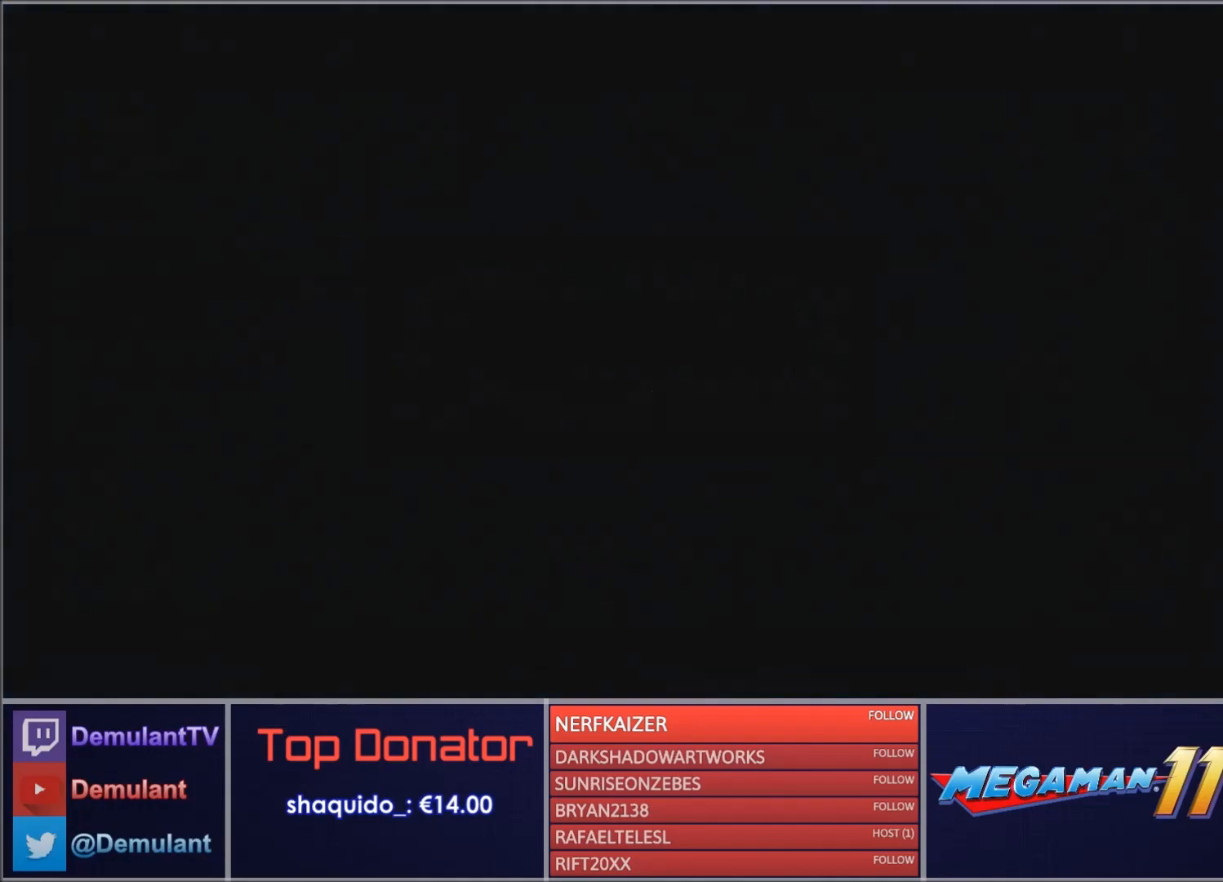
{"buttons": ["SQUARE"], "right_stick": "center", "events": [[133, "SQUARE", "down"], [400, "DPAD_LEFT", "down"], [467, "DPAD_LEFT", "up"]]}
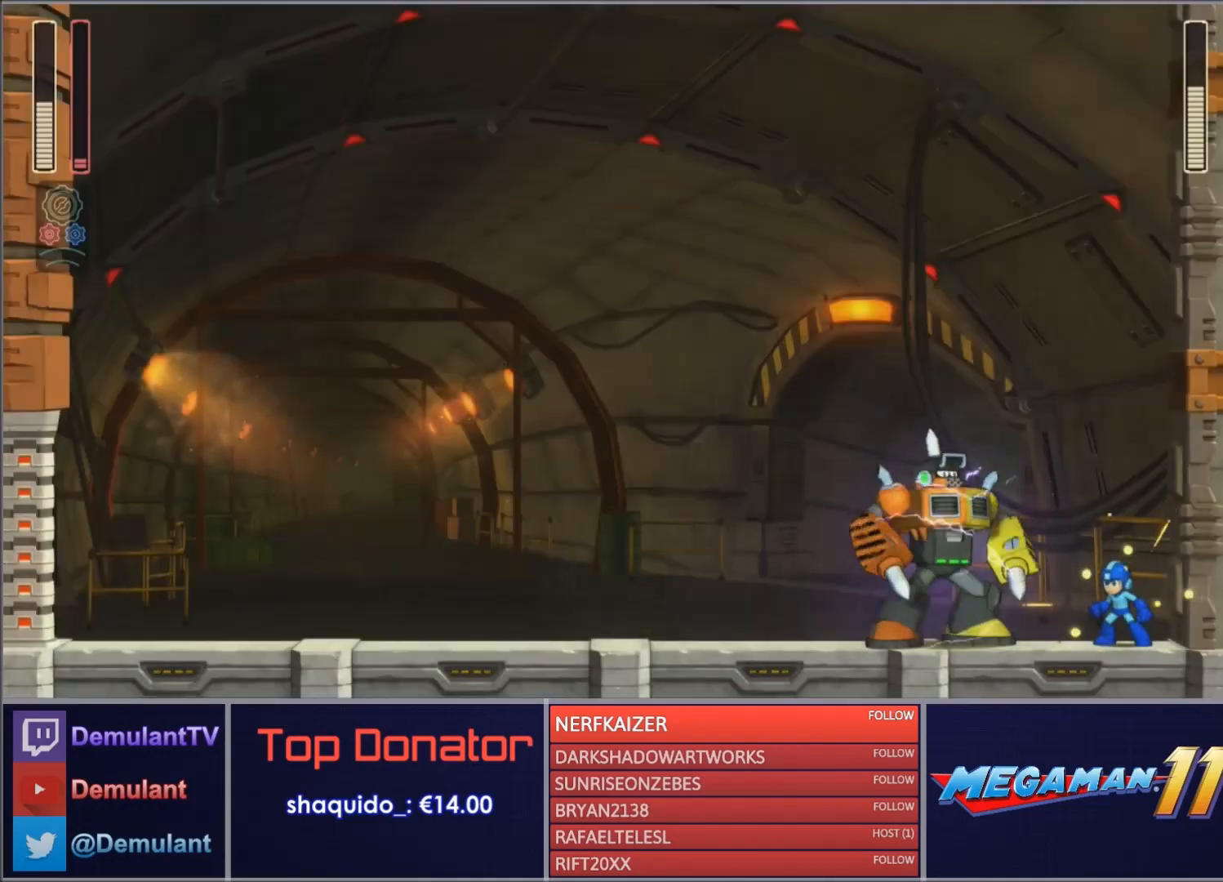
{"buttons": ["SQUARE", "DPAD_LEFT"], "right_stick": "center", "events": [[267, "L1", "down"], [301, "L1", "up"], [434, "DPAD_LEFT", "down"]]}
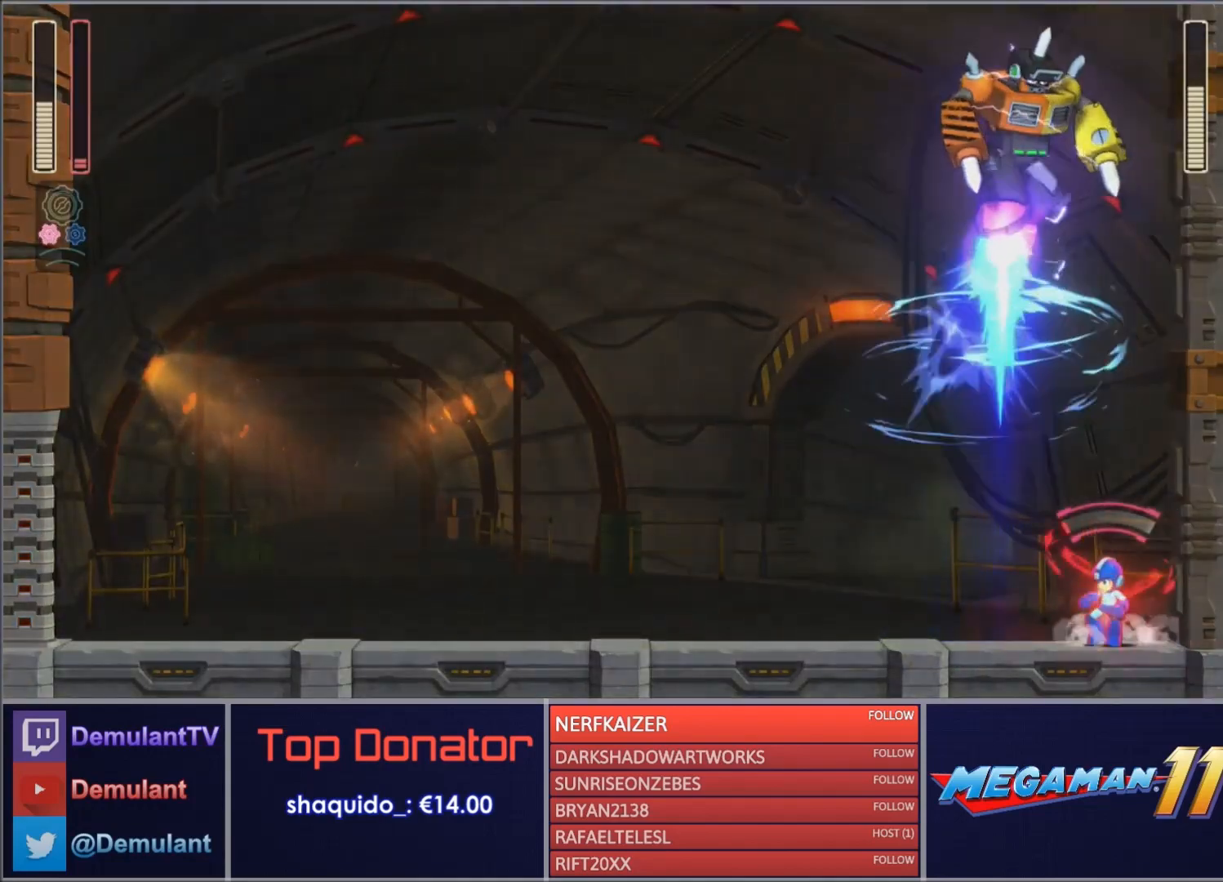
{"buttons": ["CROSS", "CIRCLE", "SQUARE", "DPAD_LEFT"], "right_stick": "center", "events": [[34, "CIRCLE", "down"], [367, "CROSS", "down"]]}
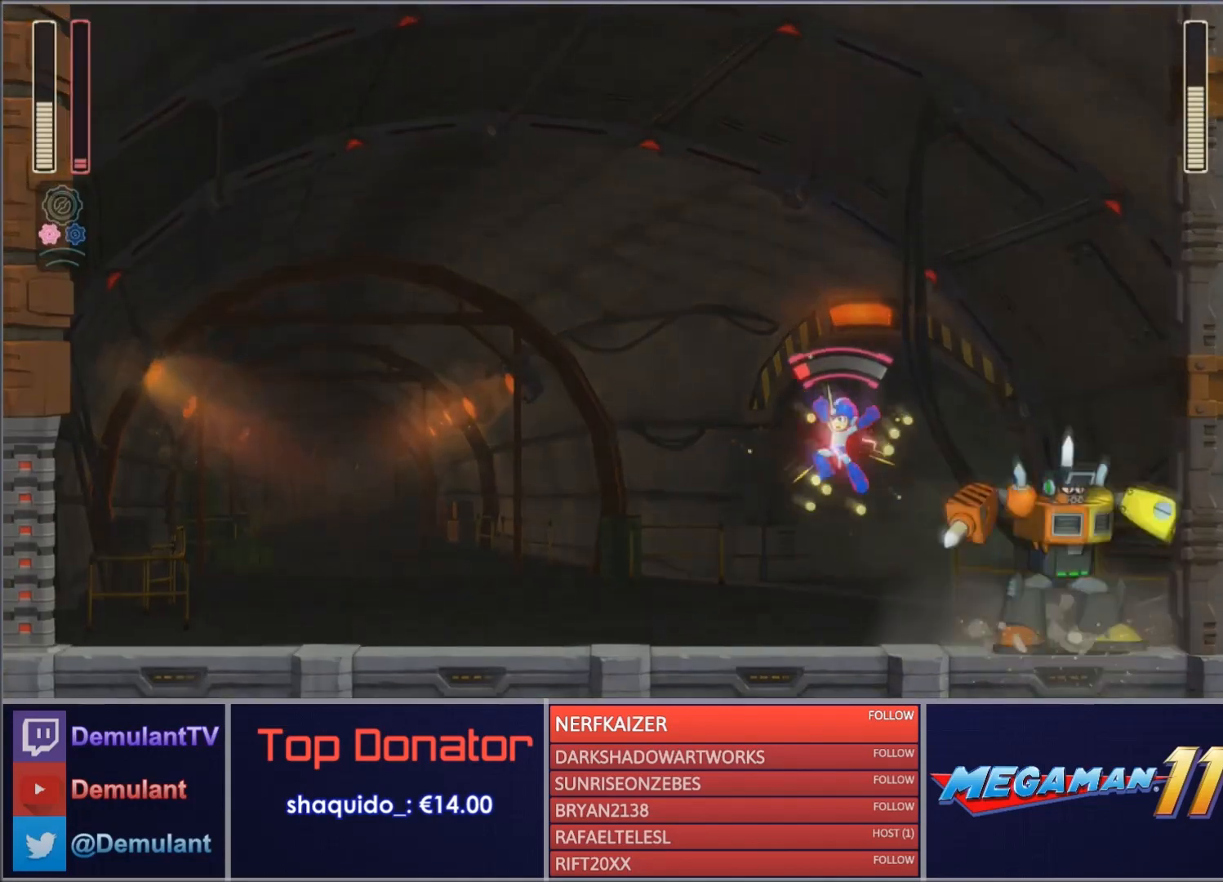
{"buttons": ["SQUARE"], "right_stick": "center", "events": [[33, "CIRCLE", "up"], [67, "CROSS", "up"], [67, "DPAD_LEFT", "up"], [100, "DPAD_RIGHT", "down"], [267, "DPAD_RIGHT", "up"]]}
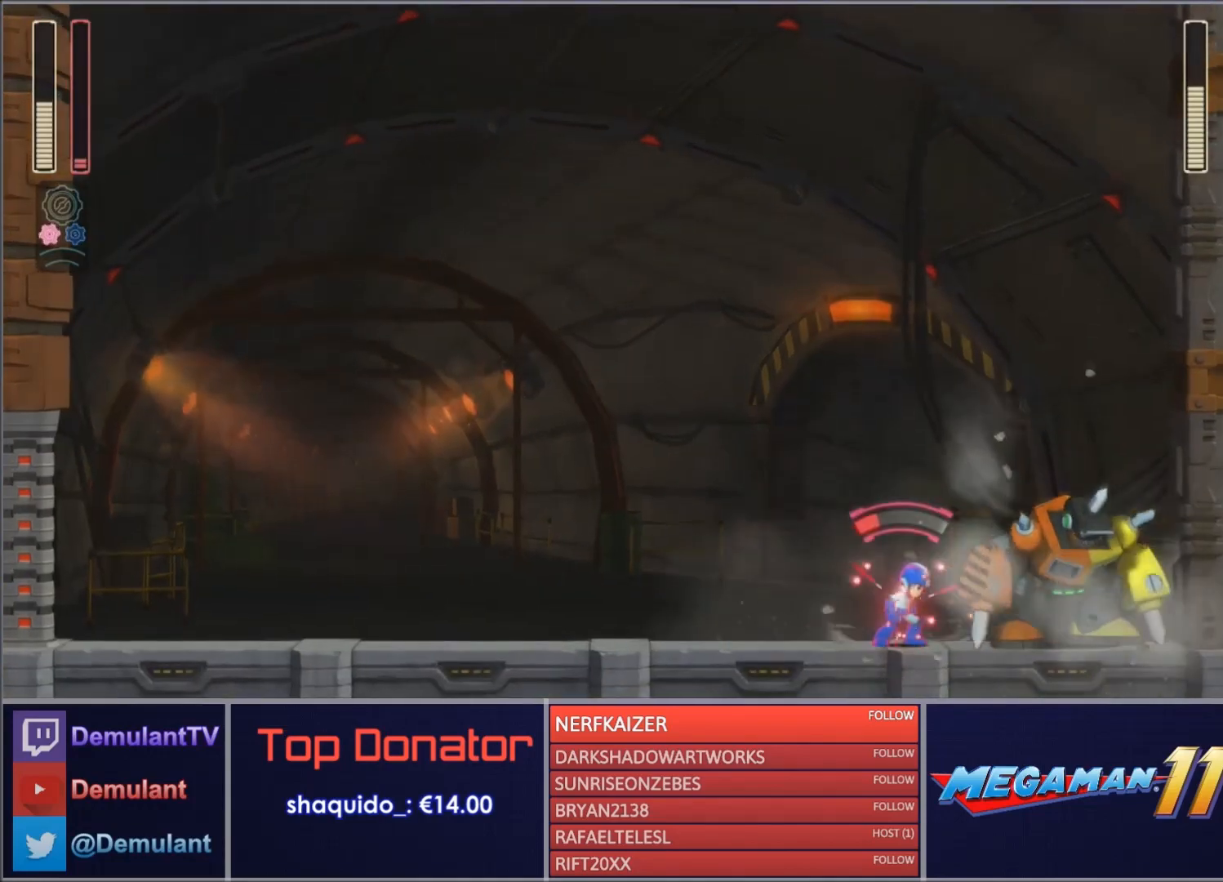
{"buttons": ["SQUARE"], "right_stick": "center", "events": [[267, "CROSS", "down"], [367, "SQUARE", "up"], [401, "CROSS", "up"], [434, "SQUARE", "down"]]}
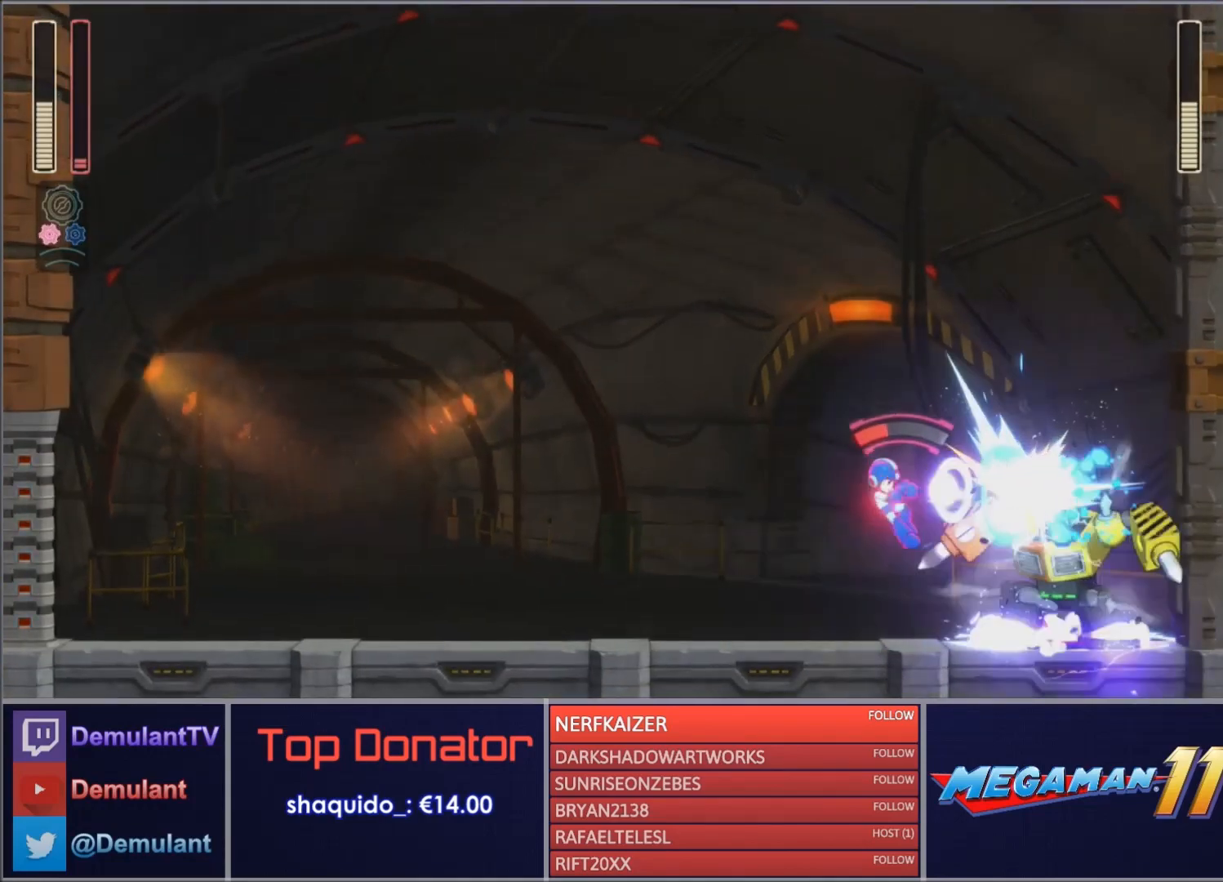
{"buttons": ["SQUARE", "DPAD_LEFT"], "right_stick": "center", "events": [[33, "L1", "down"], [167, "L1", "up"], [334, "DPAD_LEFT", "down"]]}
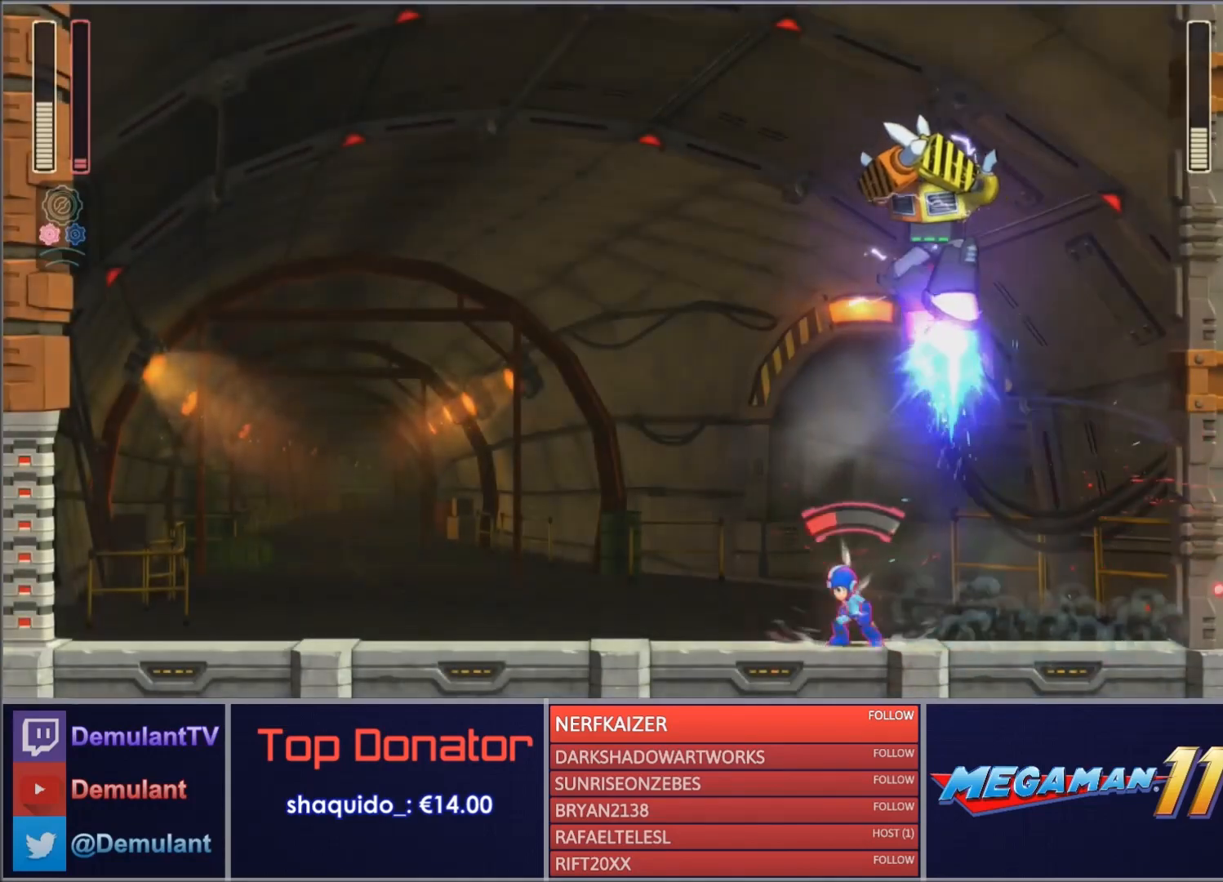
{"buttons": ["SQUARE", "DPAD_RIGHT"], "right_stick": "center", "events": [[34, "L1", "down"], [134, "L1", "up"], [468, "DPAD_LEFT", "up"], [501, "DPAD_RIGHT", "down"]]}
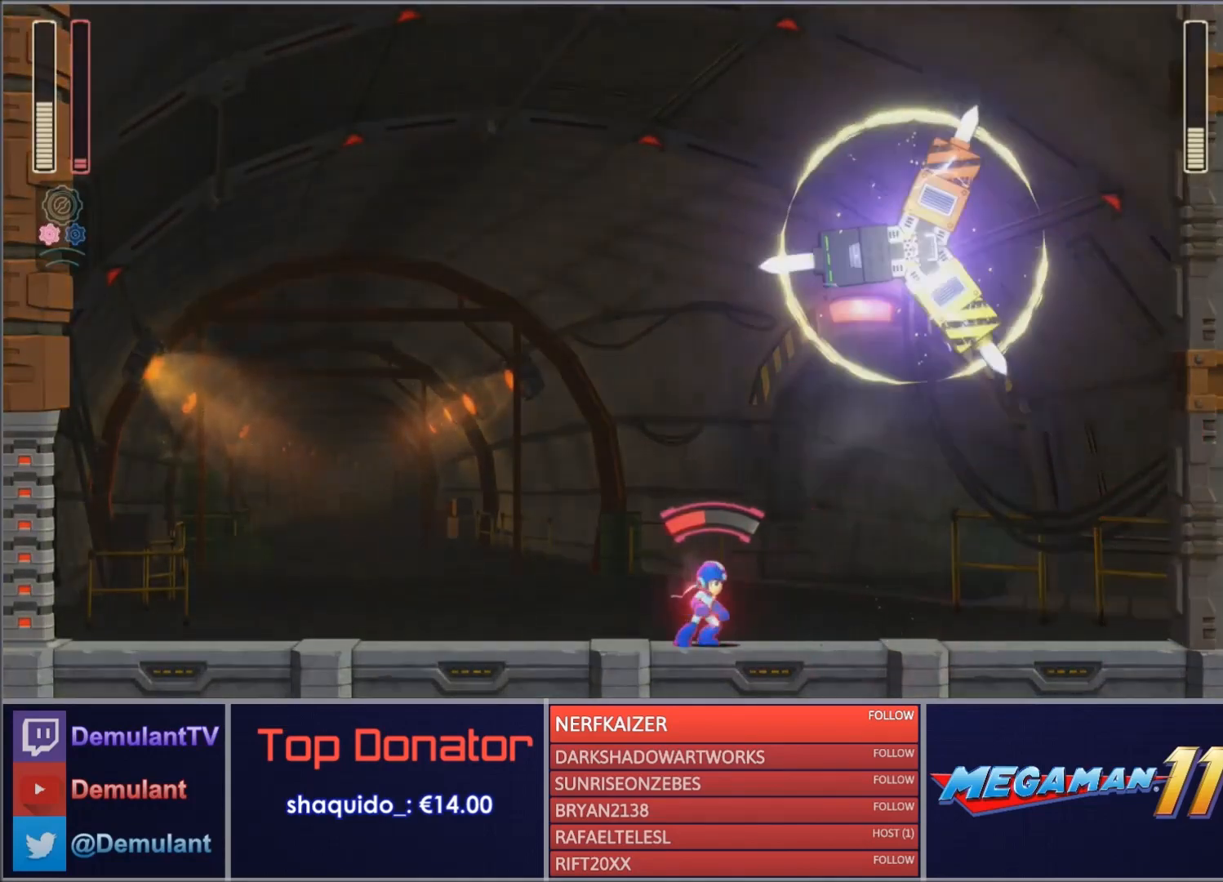
{"buttons": ["SQUARE"], "right_stick": "center", "events": [[67, "DPAD_RIGHT", "up"]]}
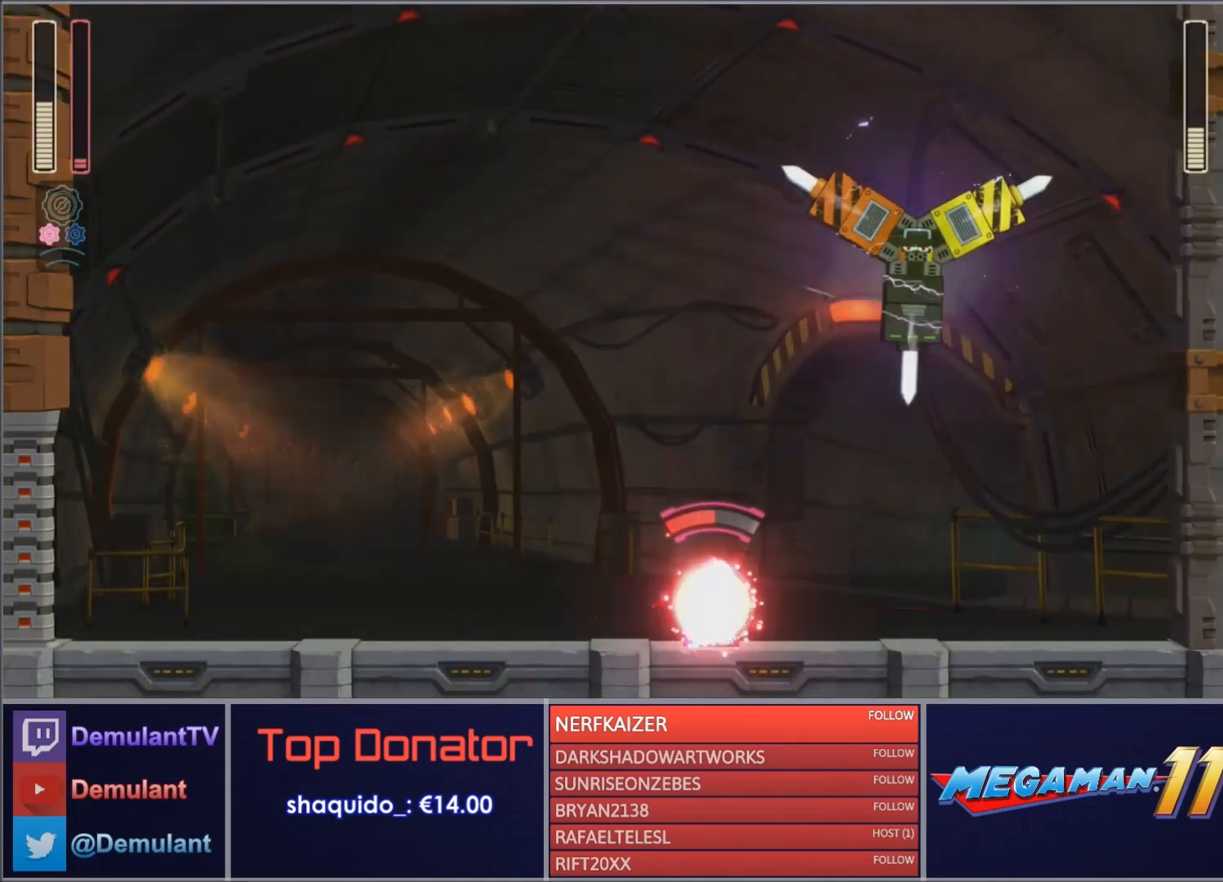
{"buttons": ["SQUARE", "L1"], "right_stick": "center", "events": [[101, "CROSS", "down"], [201, "CROSS", "up"], [201, "SQUARE", "up"], [301, "SQUARE", "down"], [401, "L1", "down"]]}
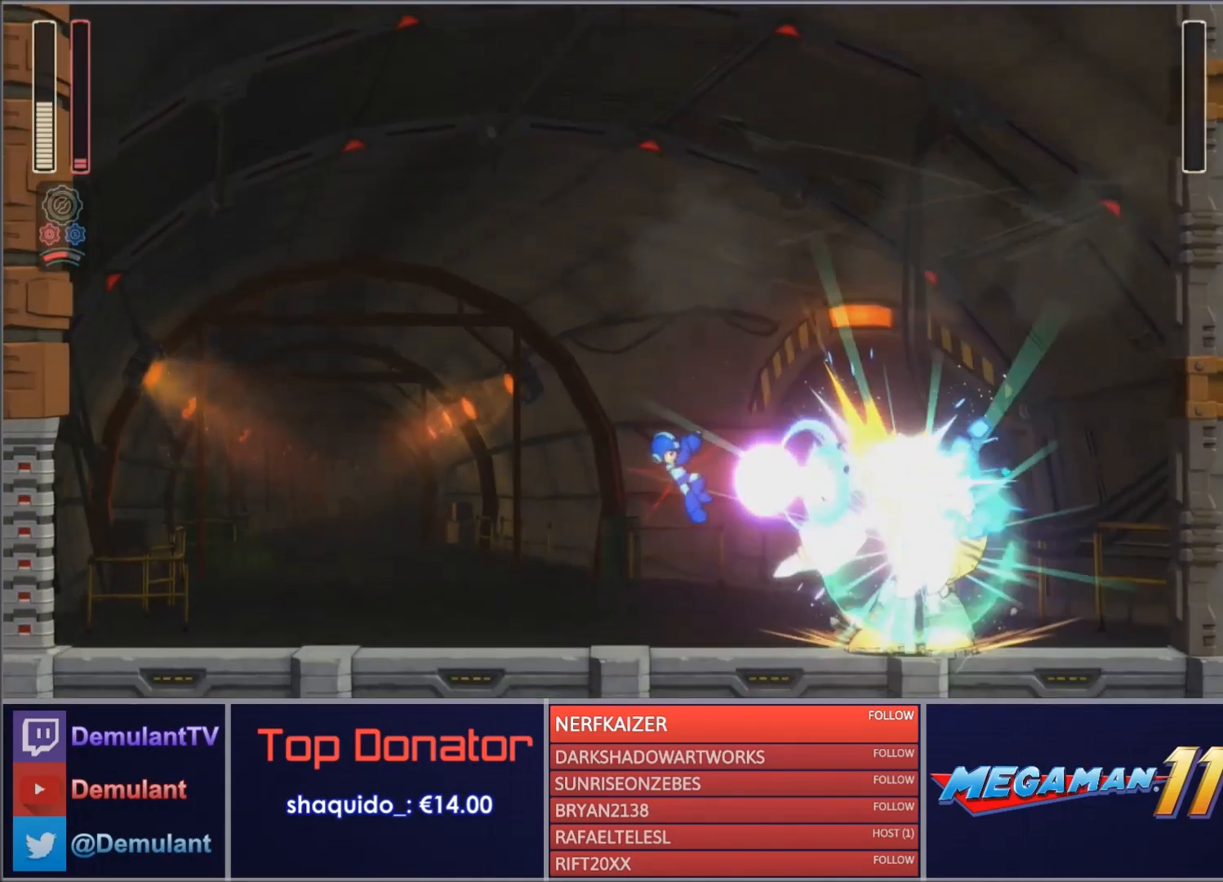
{"buttons": ["DPAD_RIGHT"], "right_stick": "center"}
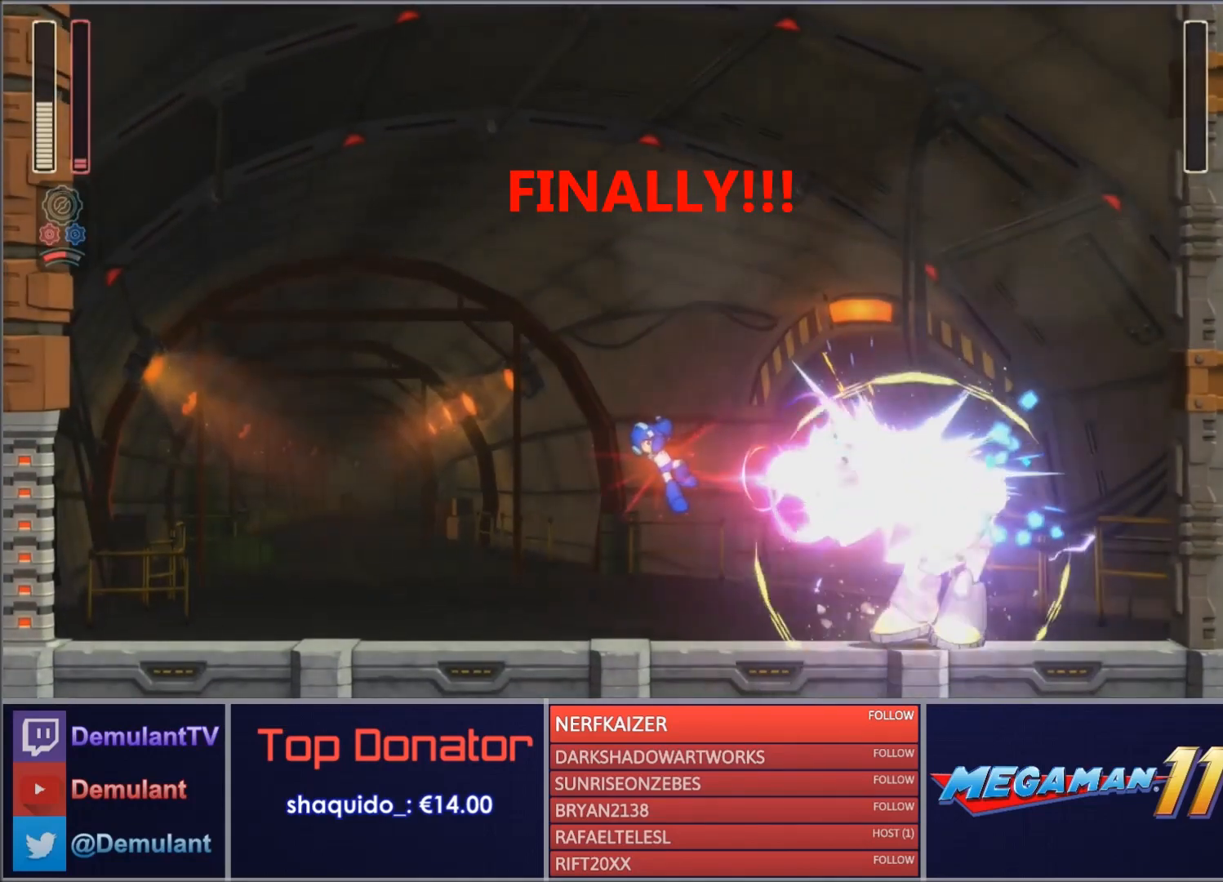
{"buttons": ["CROSS", "CIRCLE", "TRIANGLE"], "right_stick": "center", "events": [[67, "DPAD_RIGHT", "up"], [67, "DPAD_UP", "down"], [100, "DPAD_LEFT", "down"], [100, "DPAD_UP", "up"], [167, "CIRCLE", "down"], [167, "DPAD_LEFT", "up"], [201, "CROSS", "down"], [201, "TRIANGLE", "down"], [234, "CROSS", "up"], [267, "CIRCLE", "up"], [334, "TRIANGLE", "up"], [401, "CROSS", "down"], [434, "SQUARE", "down"], [468, "CIRCLE", "down"], [468, "SQUARE", "up"], [468, "TRIANGLE", "down"]]}
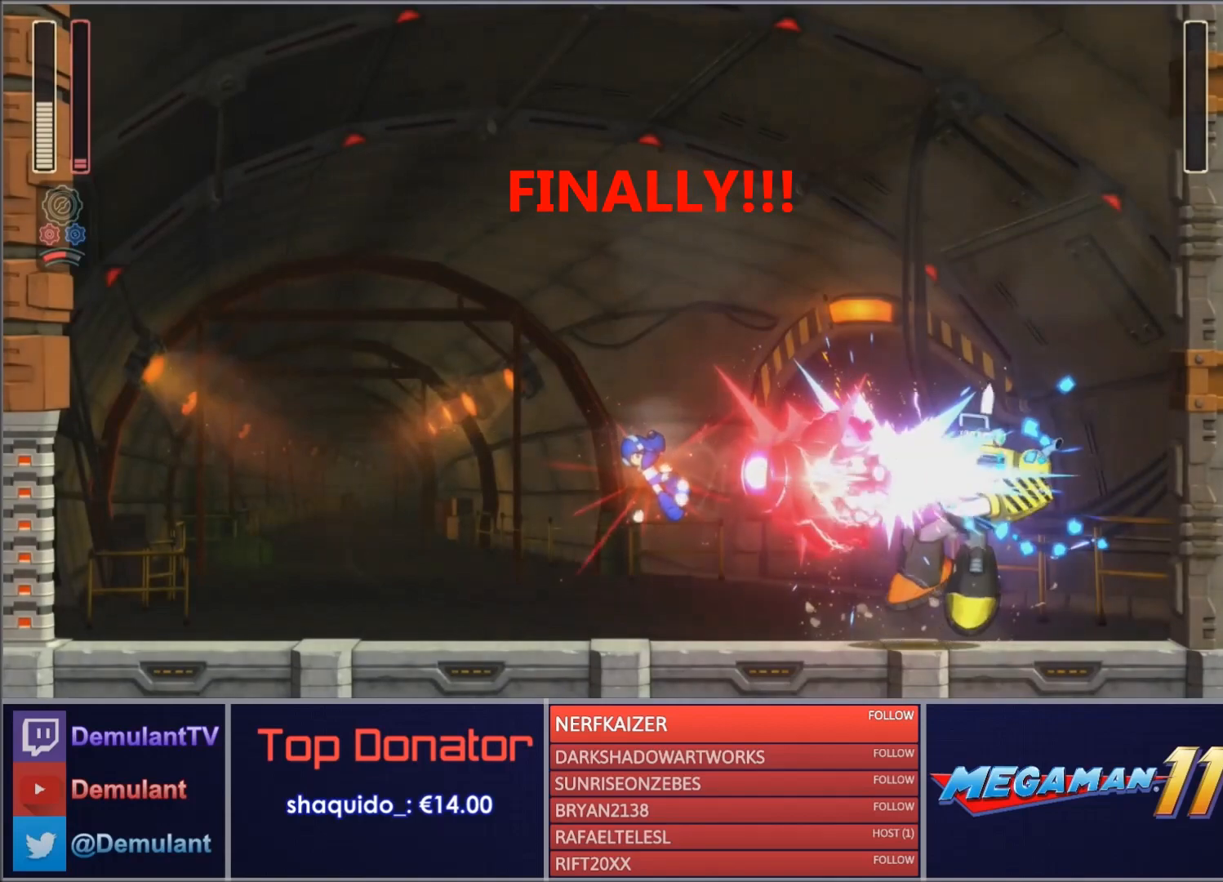
{"buttons": [], "right_stick": "center", "events": [[67, "CROSS", "up"], [67, "TRIANGLE", "up"], [133, "CIRCLE", "up"], [167, "CROSS", "down"], [233, "CIRCLE", "down"], [233, "TRIANGLE", "down"], [300, "CROSS", "up"], [300, "TRIANGLE", "up"], [434, "CIRCLE", "up"]]}